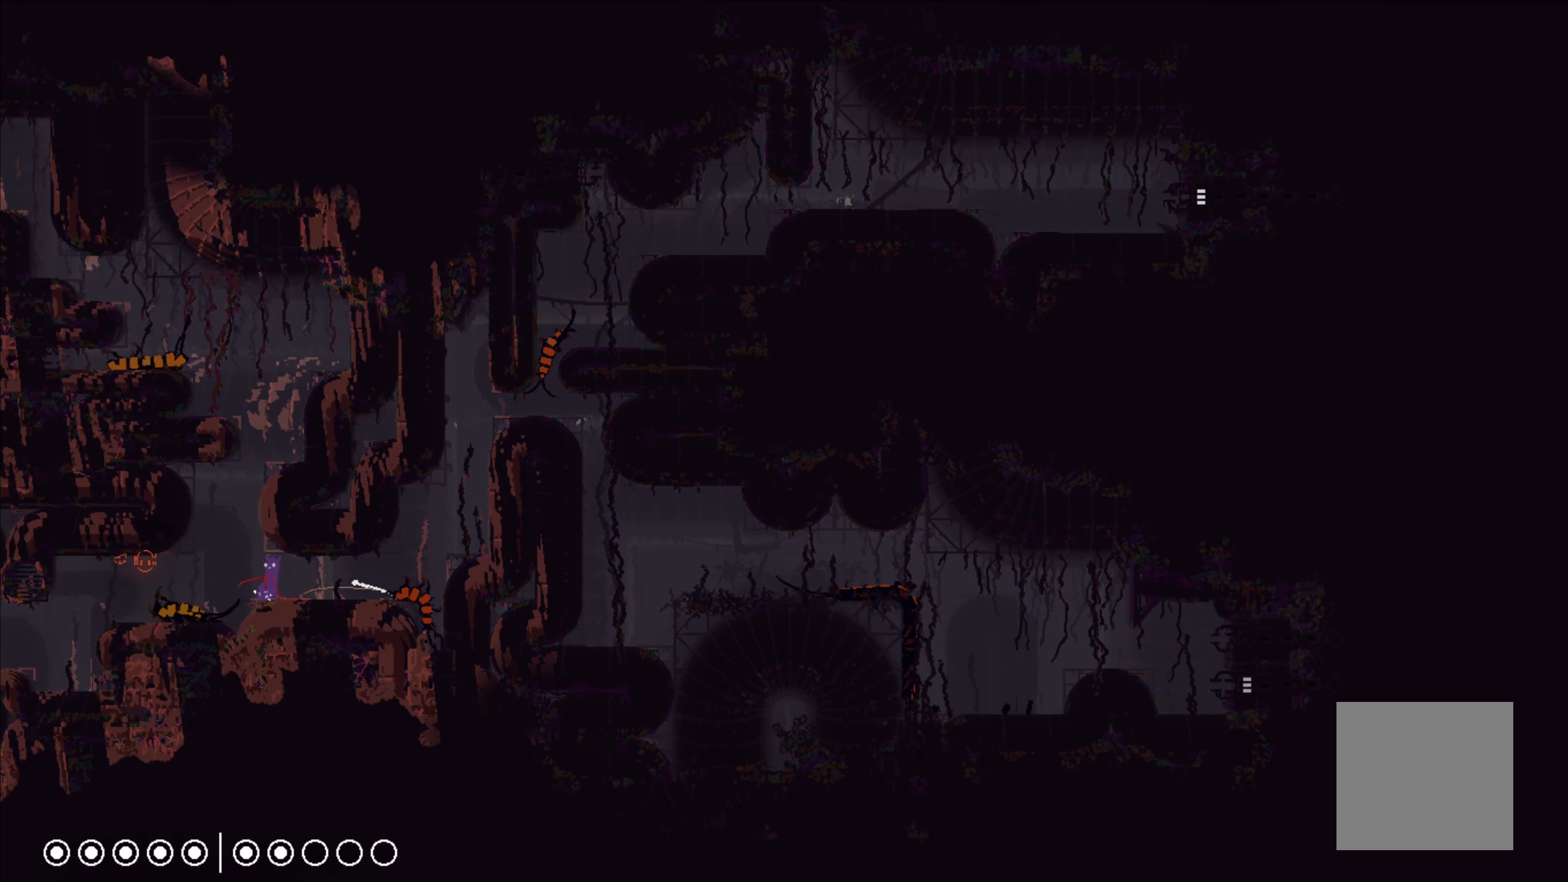
Gameplay with a controller (Xbox layout); each line is a JSON object with the inputs held at the frame after it. "events" lists button and stick changes between this image and that frame as [ms after this image, input, new state], when the widget could be followed in between. Not read: right_stick.
{"buttons": ["X"], "left_stick": "center", "events": []}
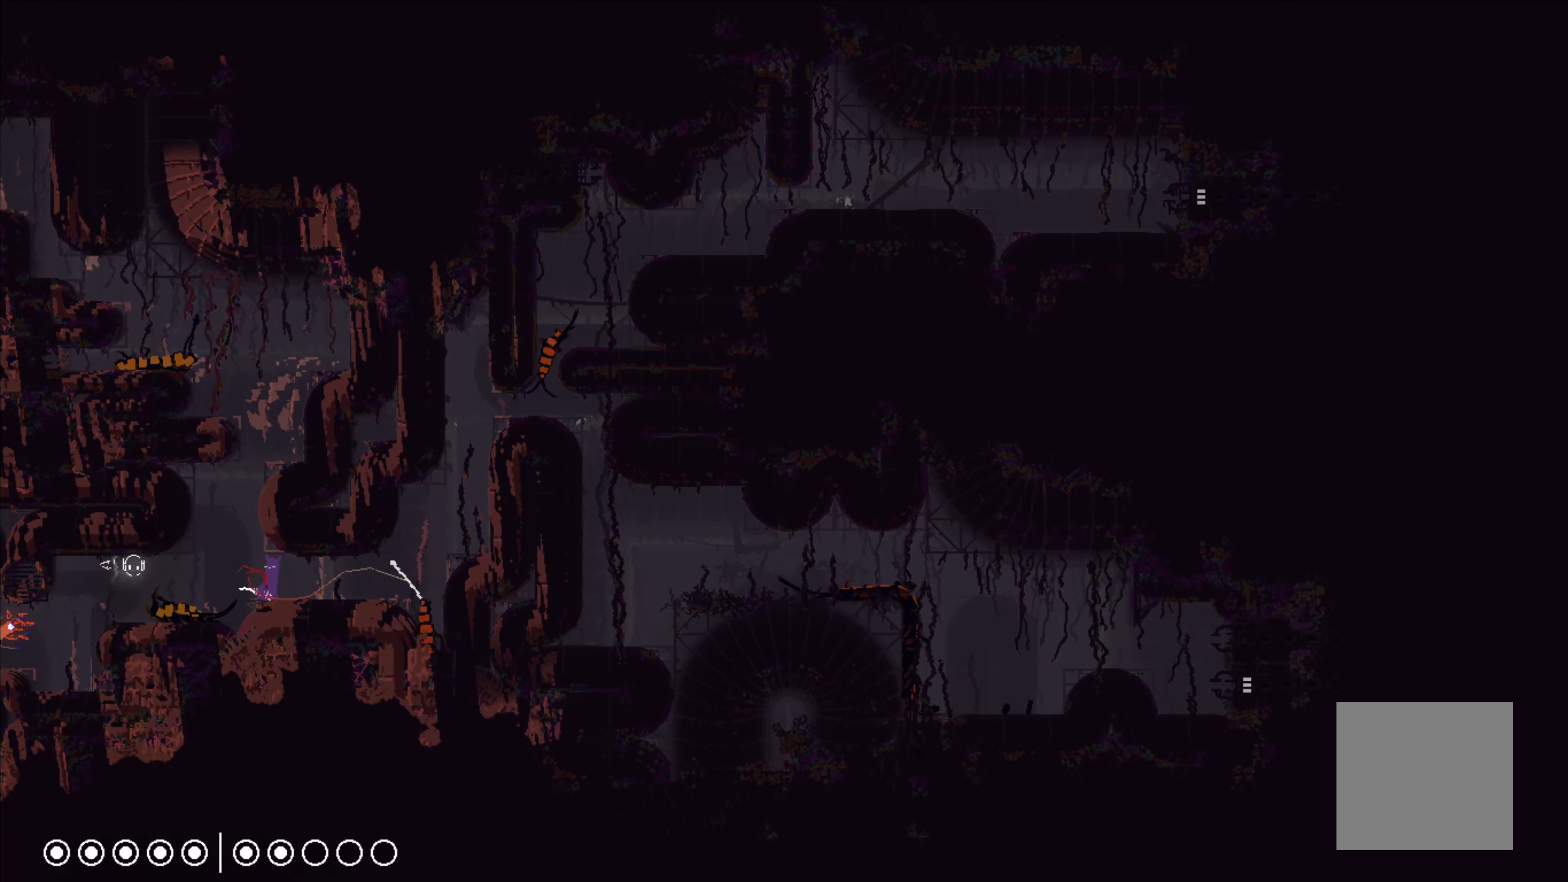
{"buttons": ["X"], "left_stick": "center", "events": []}
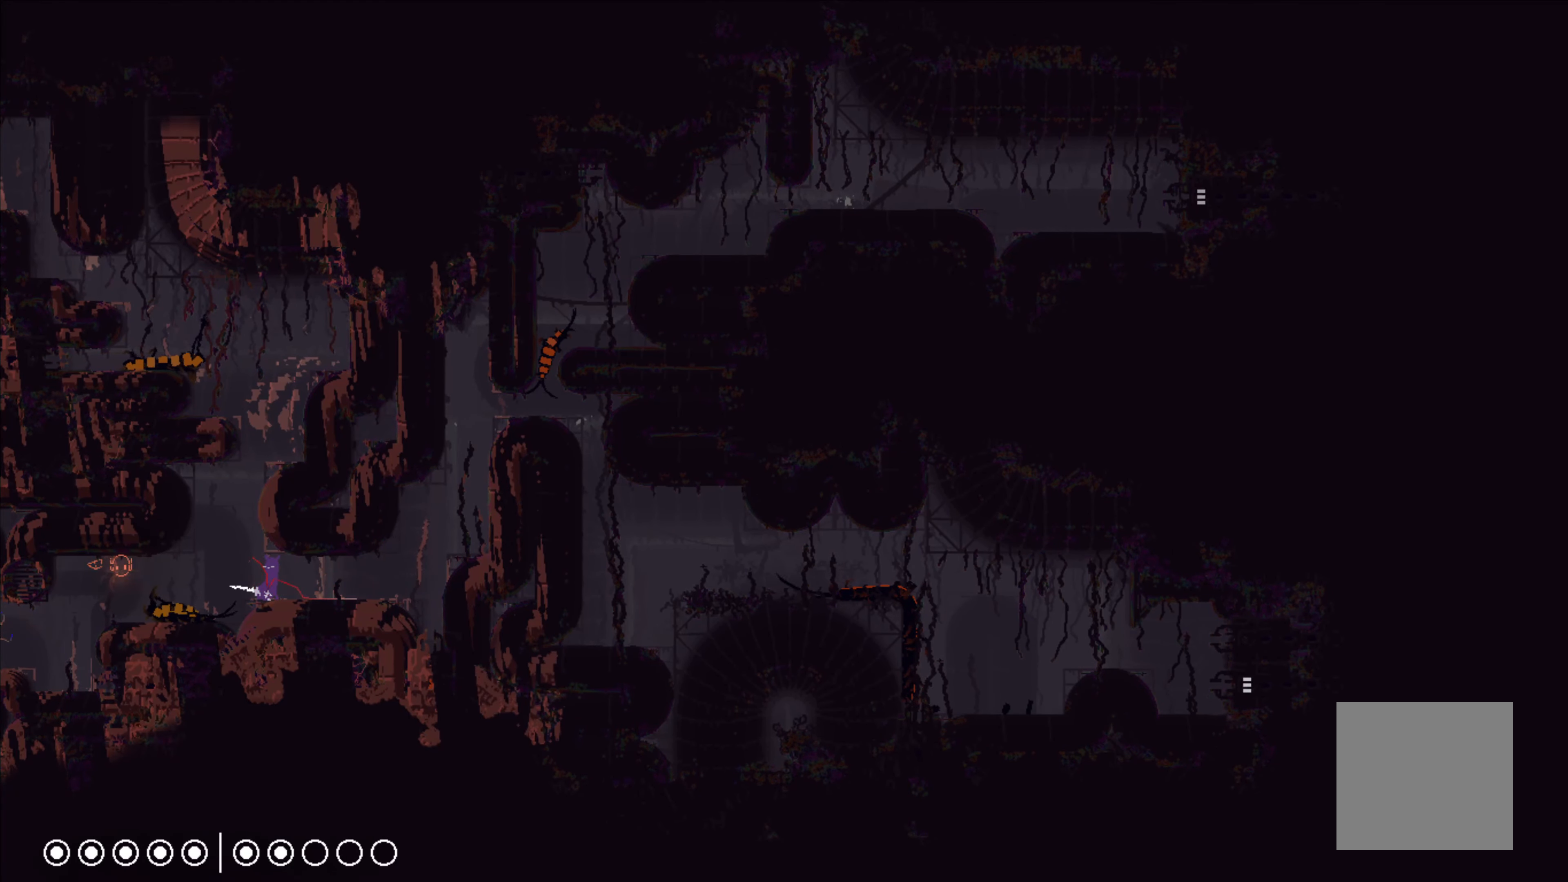
{"buttons": ["X"], "left_stick": "center", "events": []}
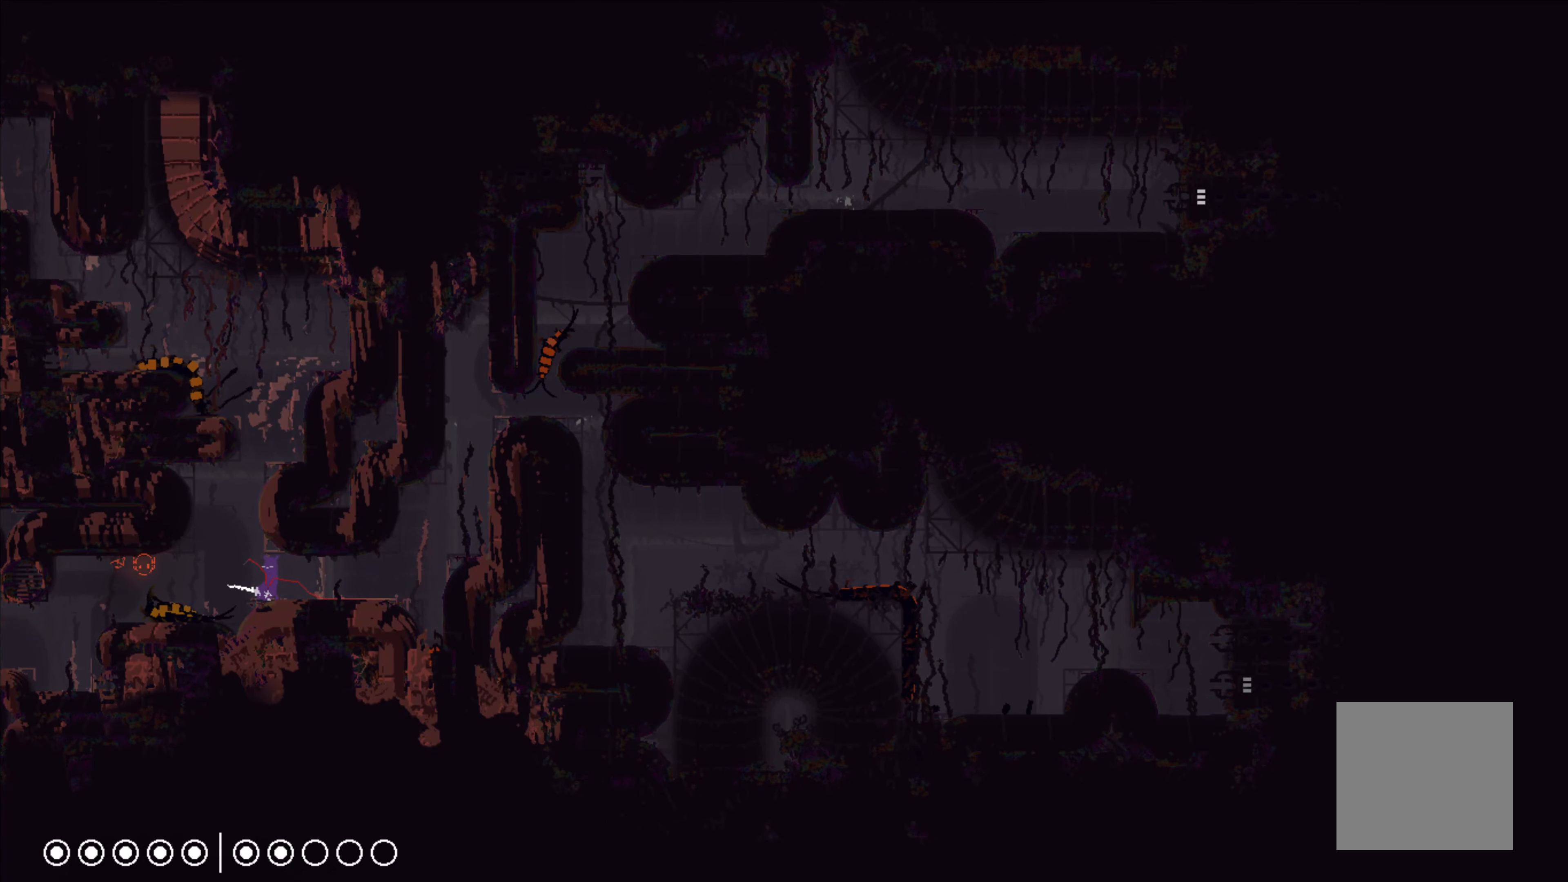
{"buttons": ["X"], "left_stick": "center", "events": []}
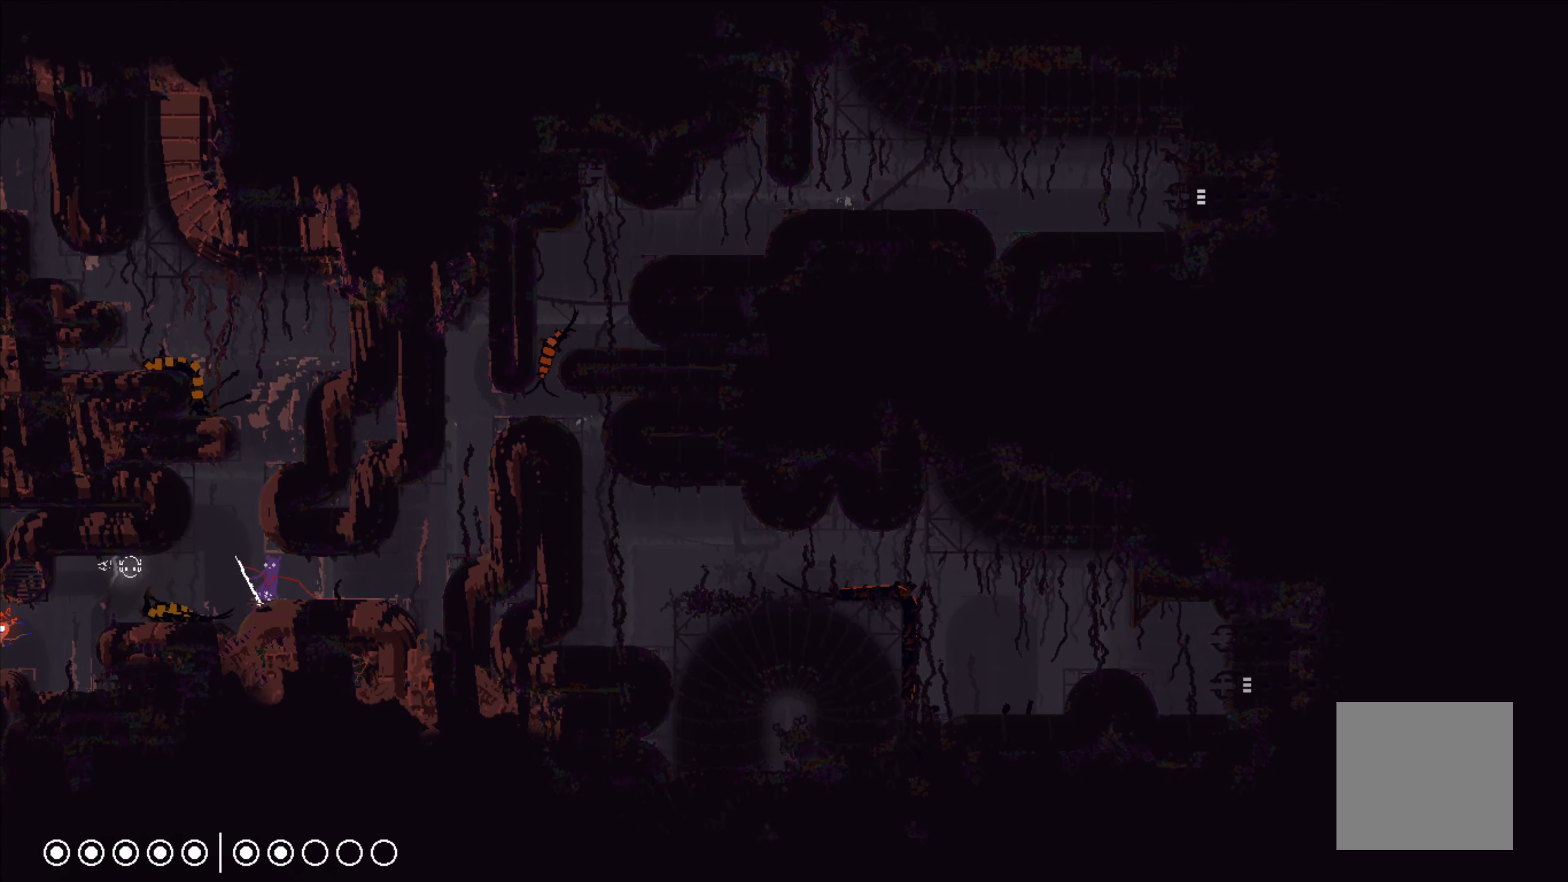
{"buttons": [], "left_stick": "right", "events": [[100, "left_stick", "right"], [116, "X", "up"]]}
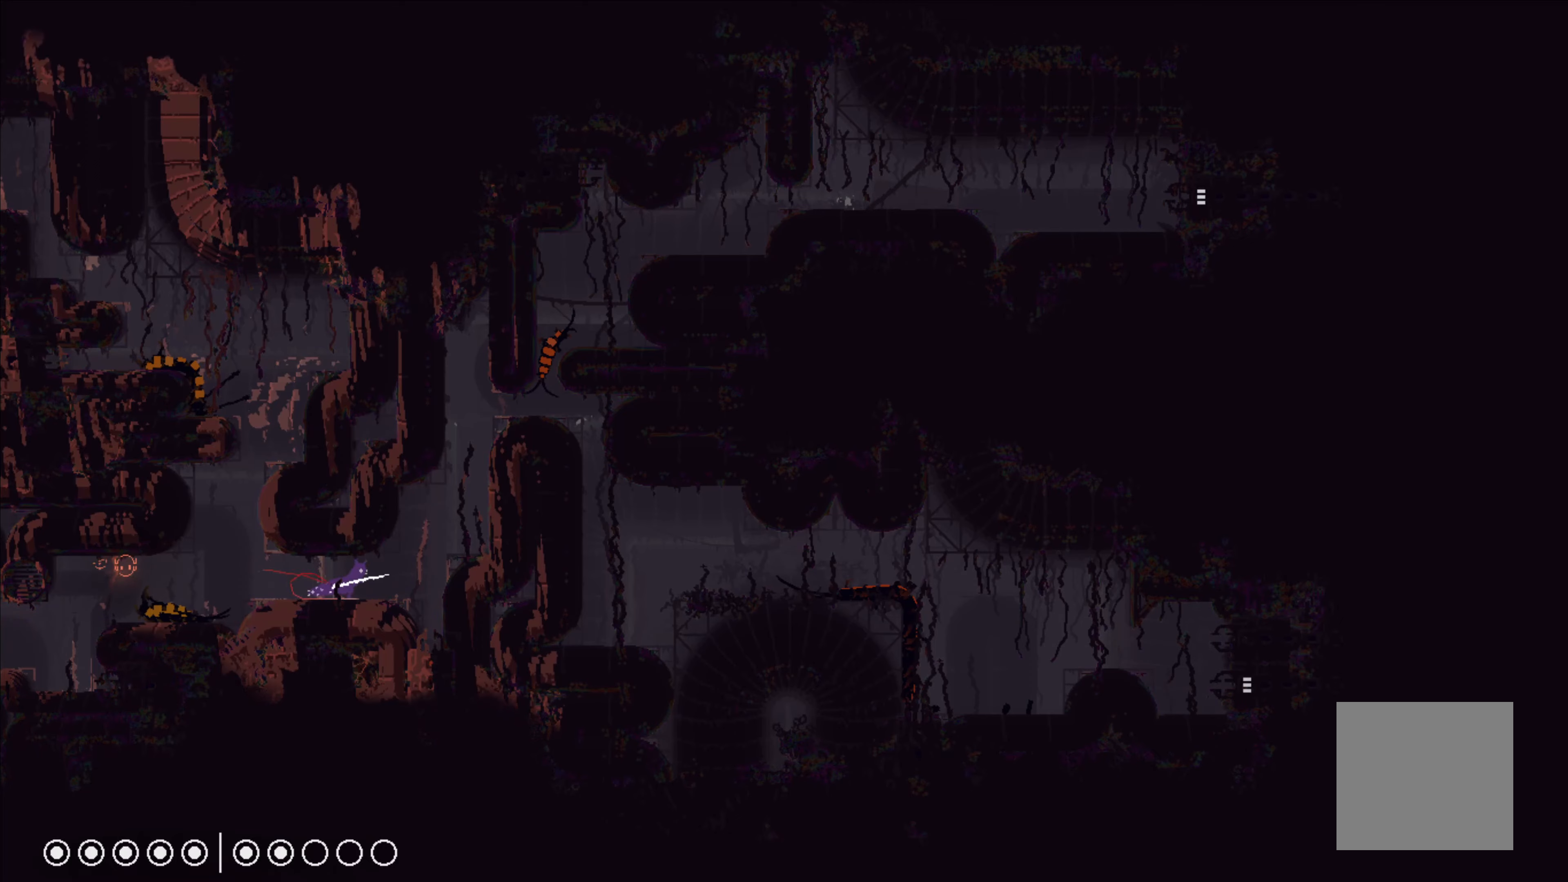
{"buttons": ["A"], "left_stick": "right", "events": [[167, "A", "down"]]}
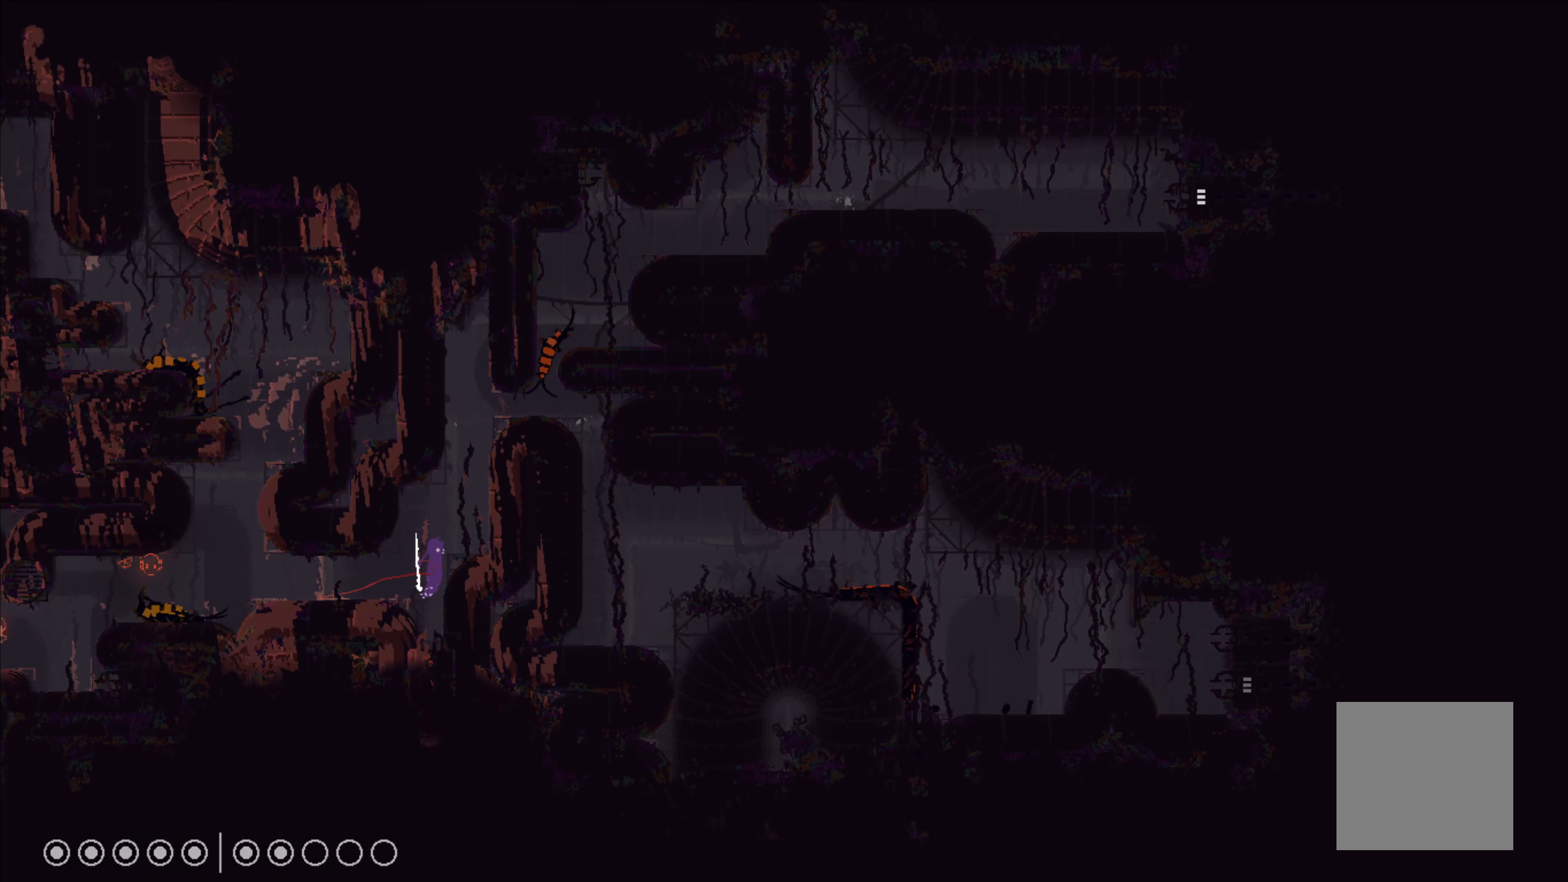
{"buttons": [], "left_stick": "up-right", "events": [[117, "A", "up"], [433, "left_stick", "up-right"]]}
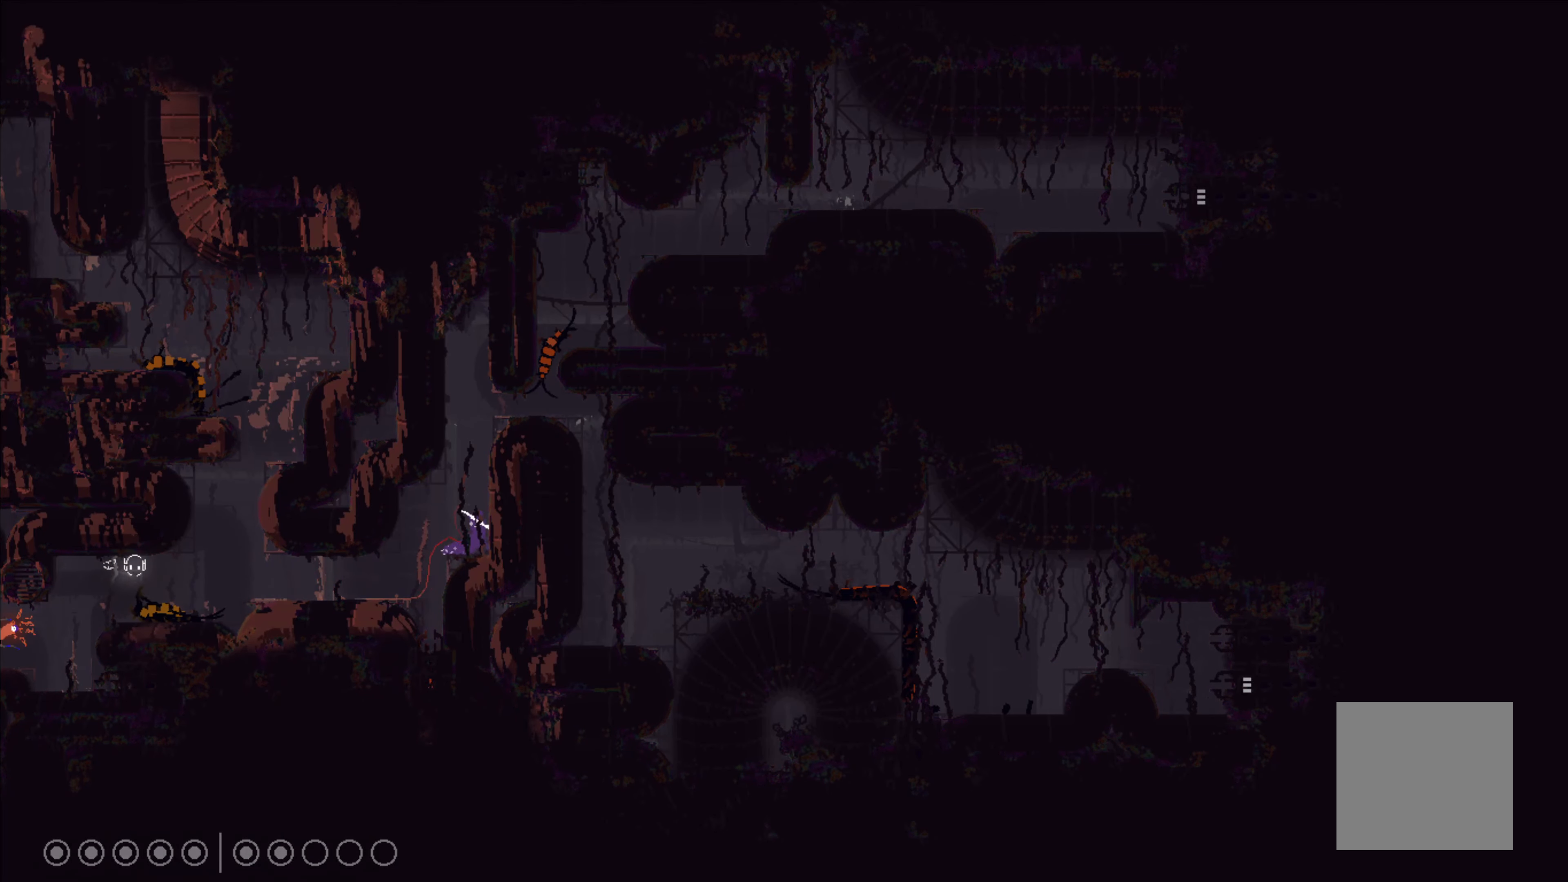
{"buttons": ["A"], "left_stick": "right", "events": [[167, "left_stick", "center"], [267, "A", "down"], [350, "left_stick", "right"]]}
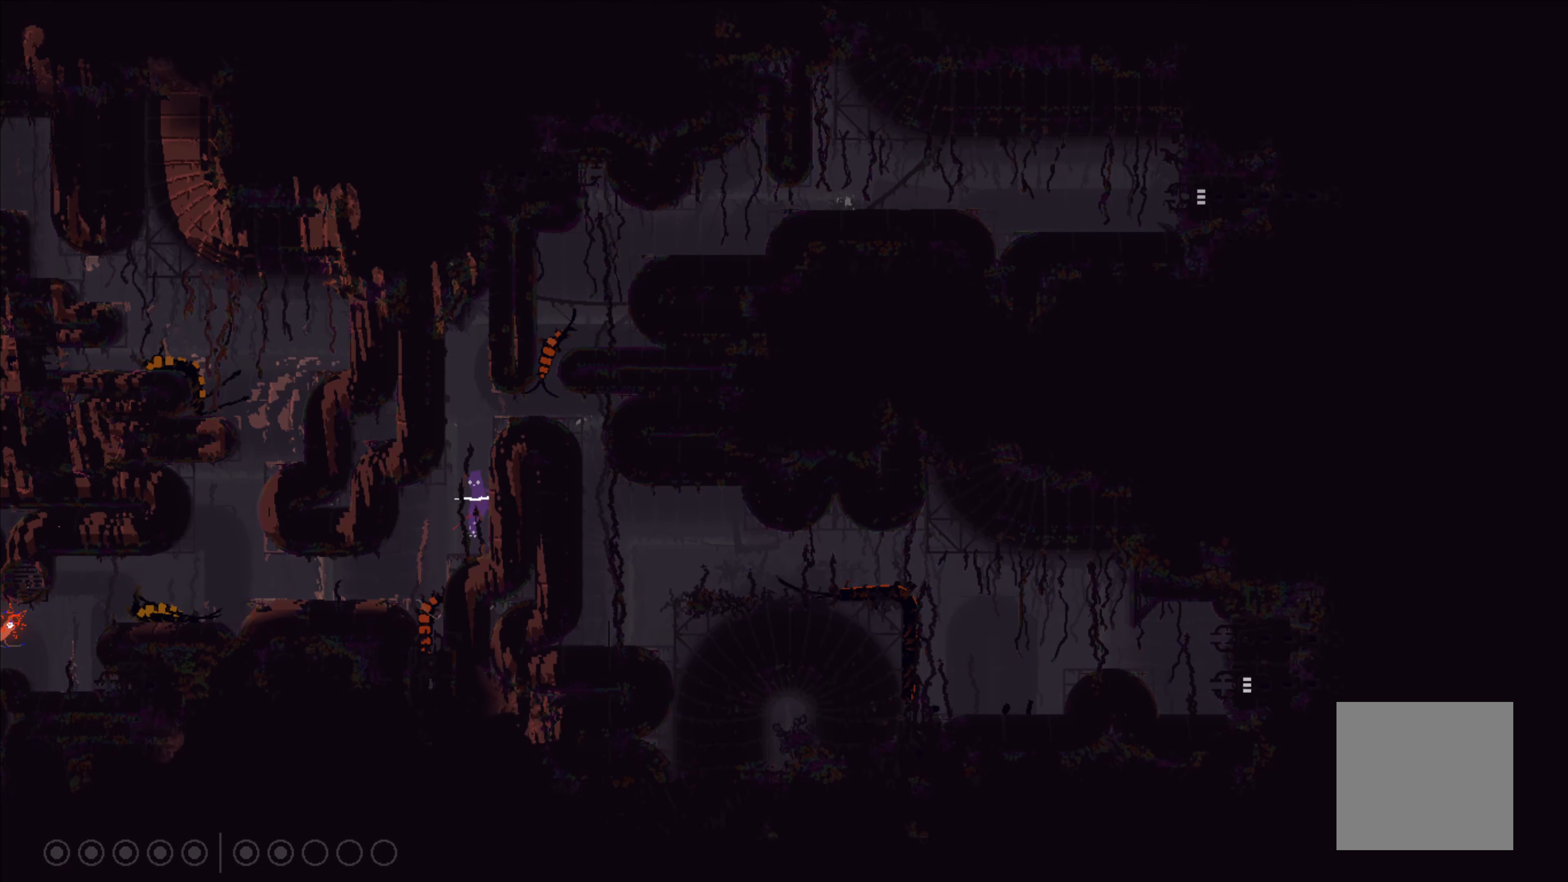
{"buttons": [], "left_stick": "left", "events": [[100, "A", "up"], [217, "A", "down"], [233, "left_stick", "up"], [283, "left_stick", "left"], [467, "A", "up"]]}
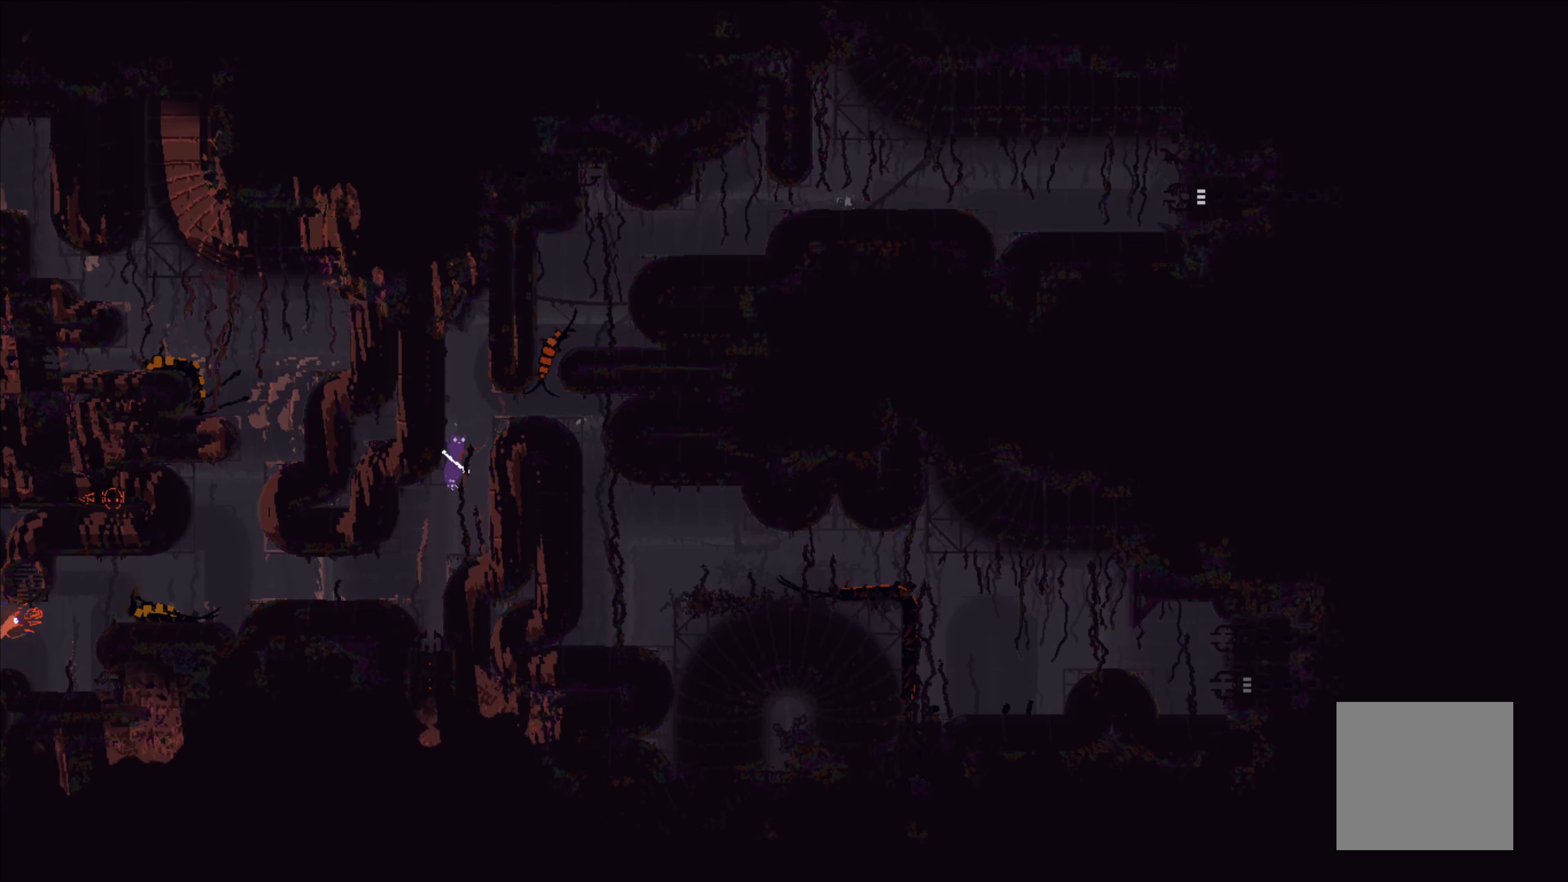
{"buttons": [], "left_stick": "right", "events": [[83, "A", "down"], [133, "left_stick", "right"], [400, "A", "up"]]}
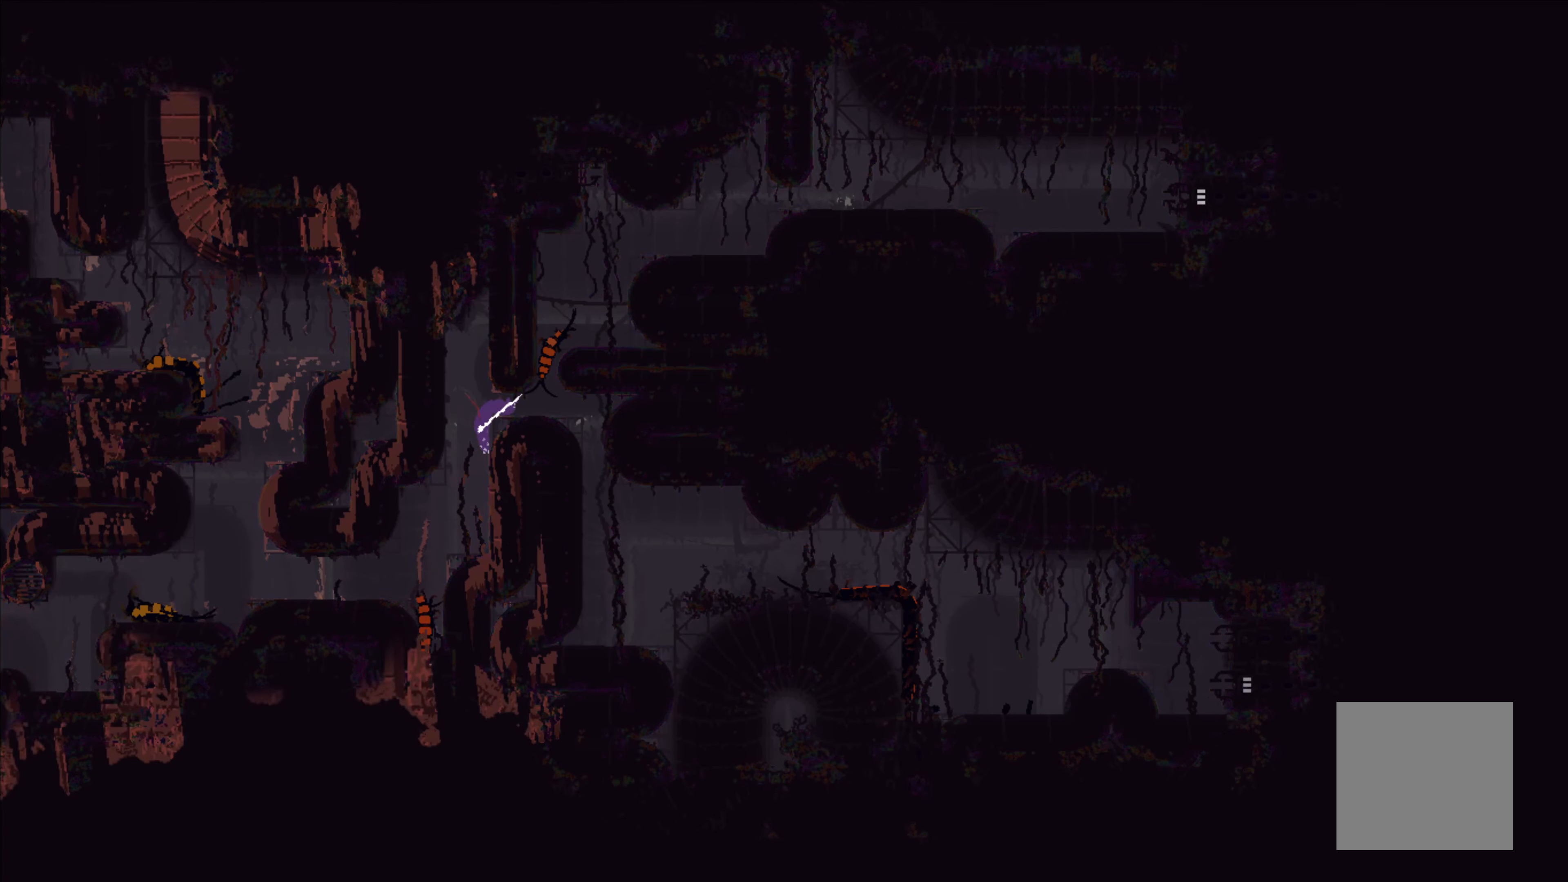
{"buttons": [], "left_stick": "left", "events": [[350, "left_stick", "up"], [417, "left_stick", "left"]]}
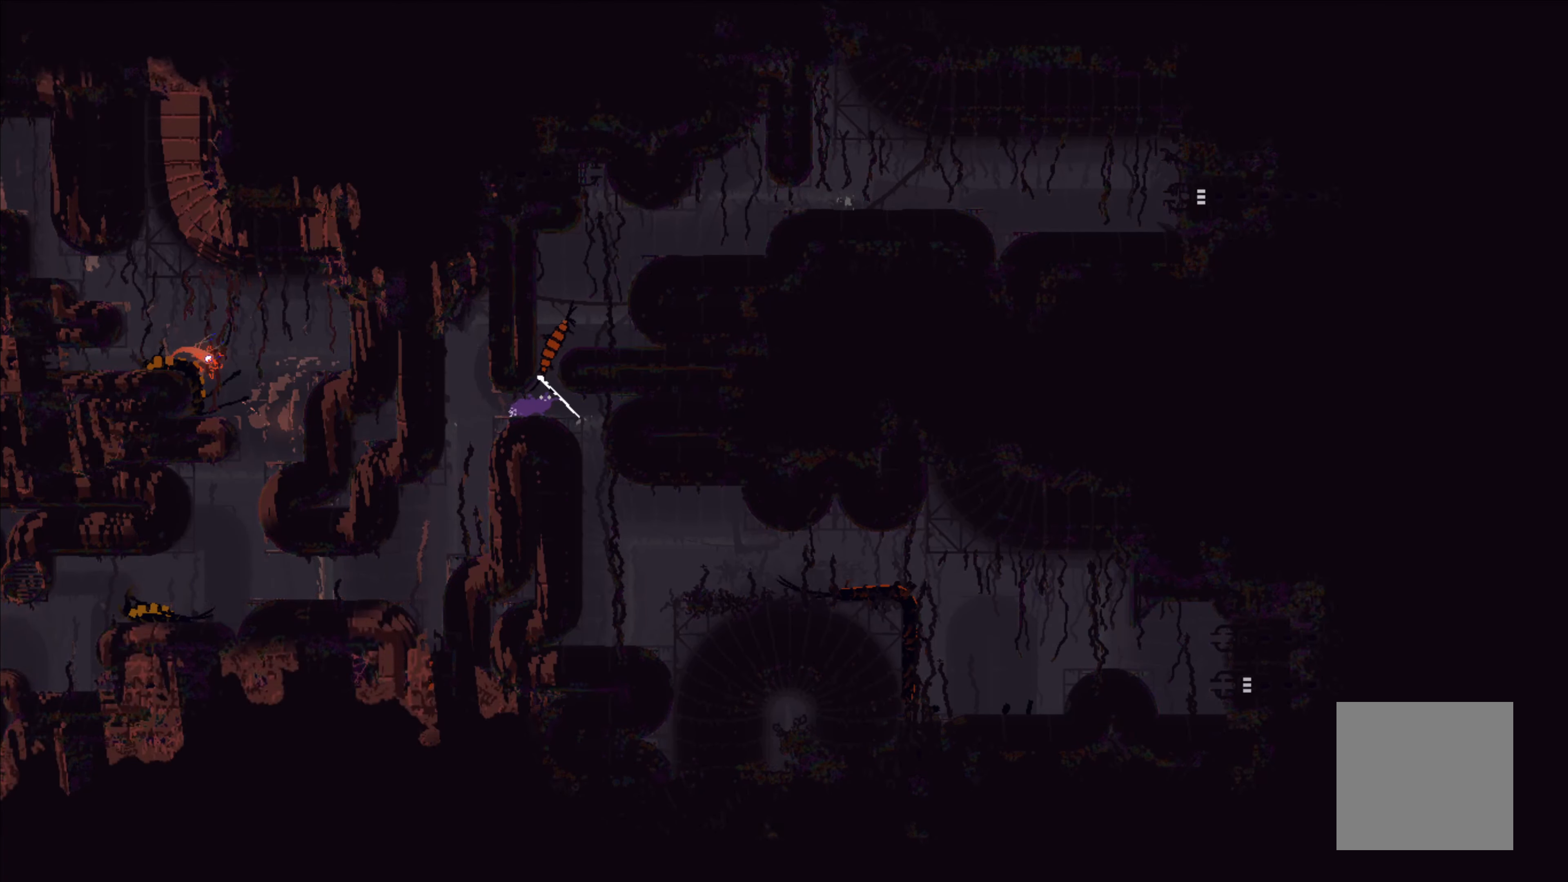
{"buttons": [], "left_stick": "up", "events": [[333, "left_stick", "up-right"], [467, "left_stick", "up"]]}
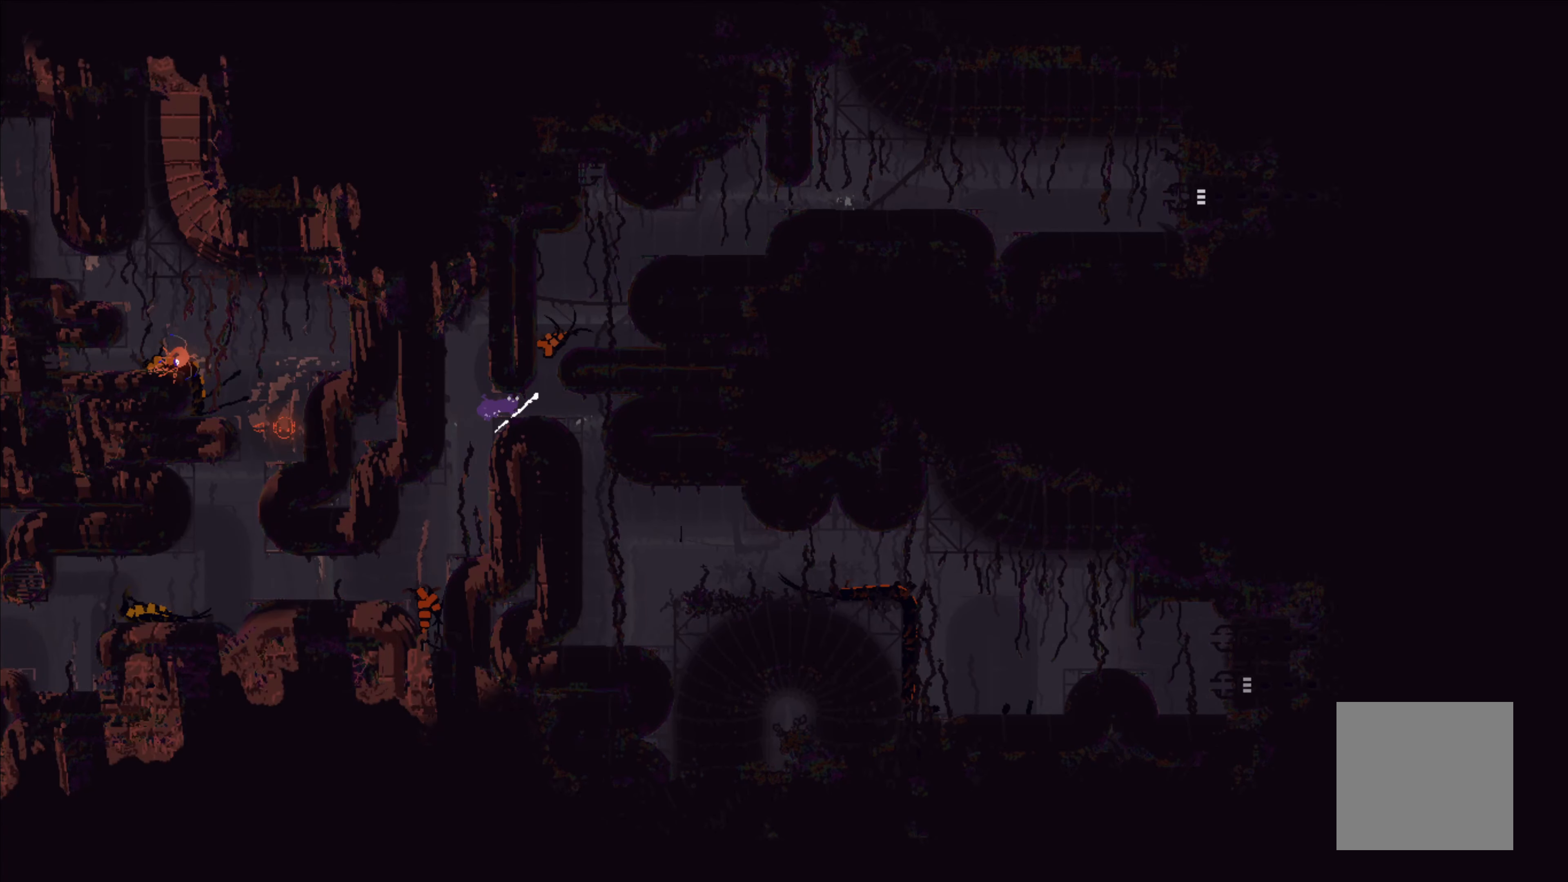
{"buttons": [], "left_stick": "center", "events": [[67, "left_stick", "center"]]}
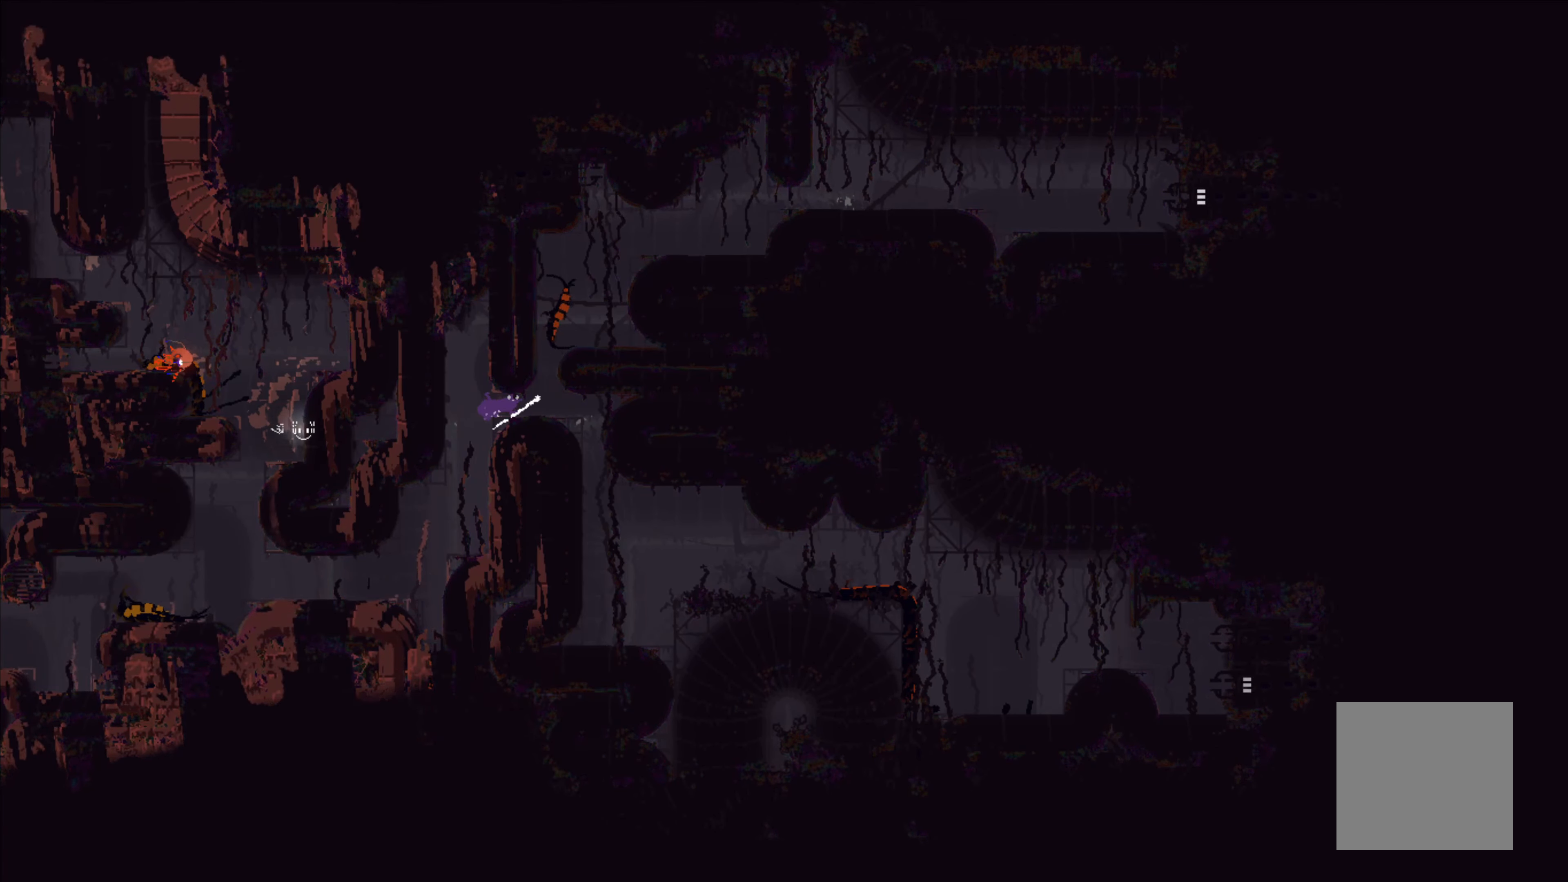
{"buttons": [], "left_stick": "center", "events": []}
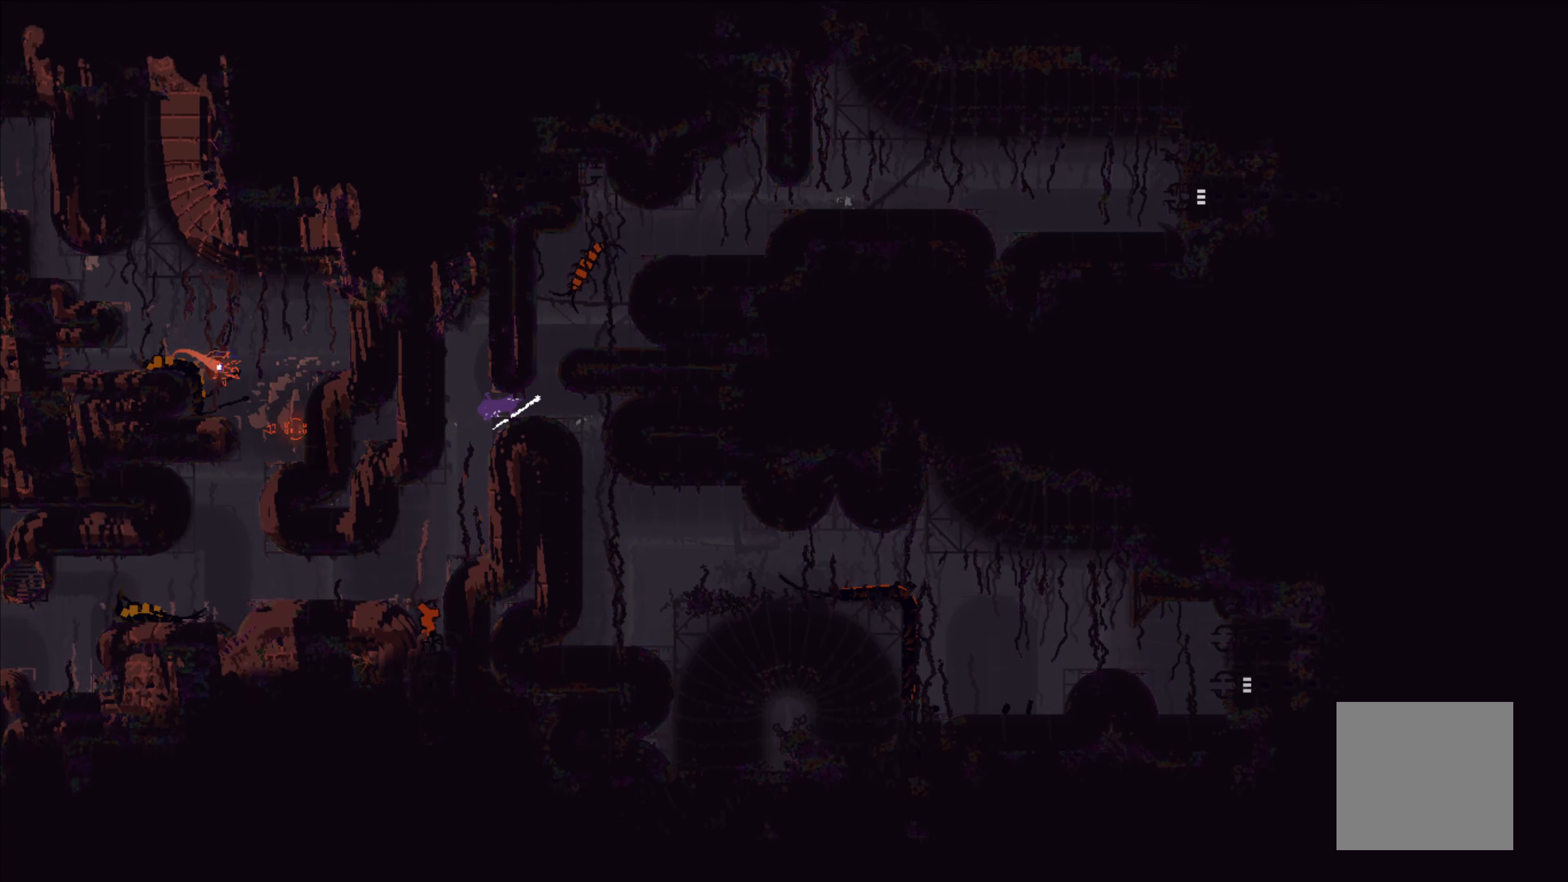
{"buttons": [], "left_stick": "up", "events": [[33, "left_stick", "right"], [367, "left_stick", "up"]]}
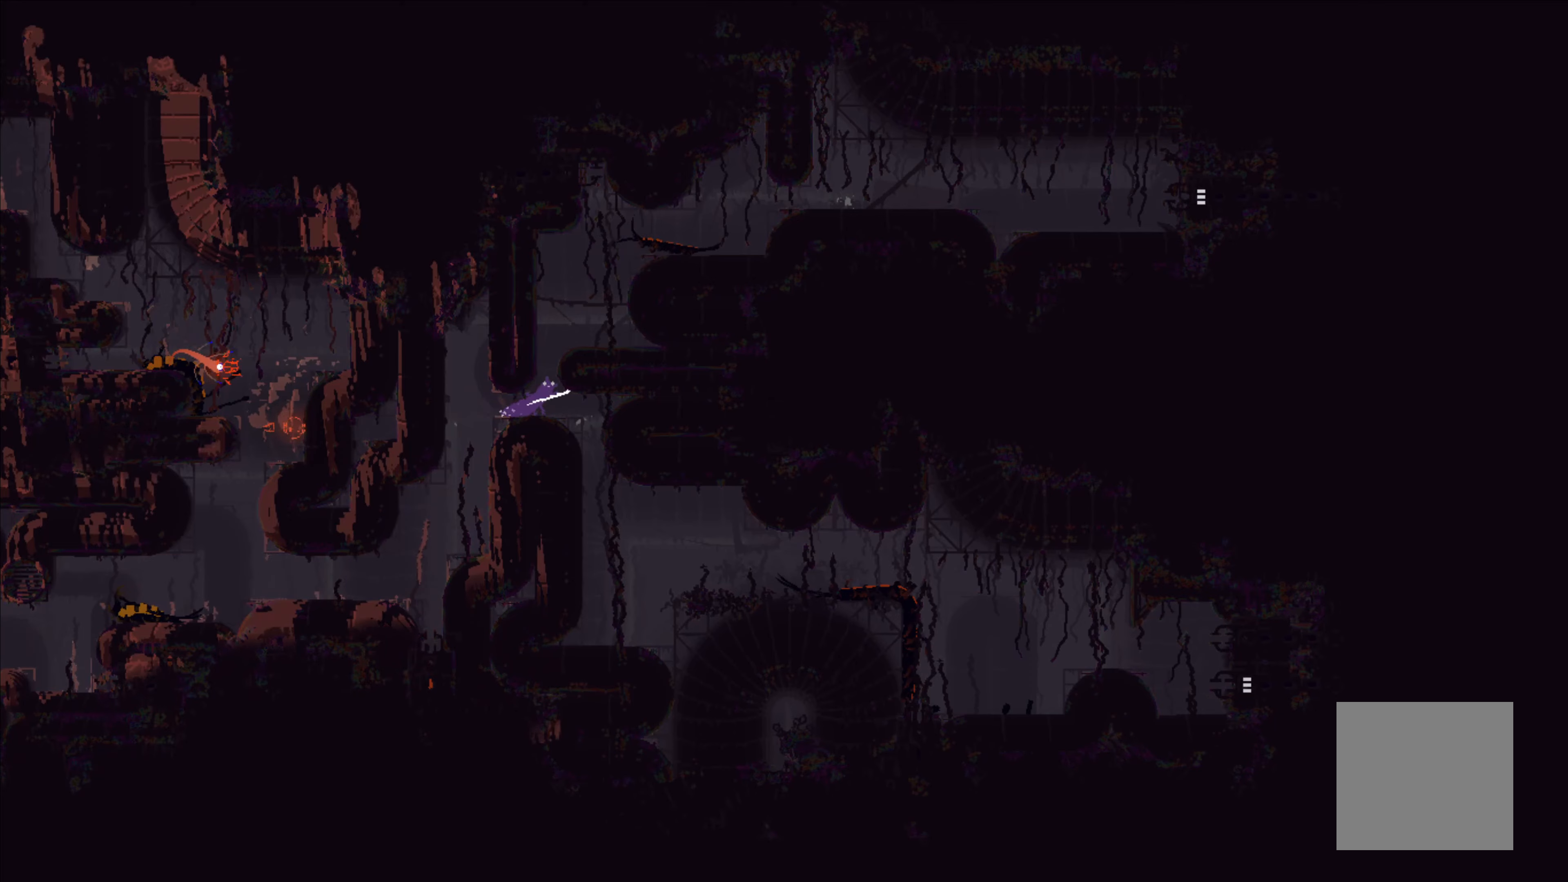
{"buttons": [], "left_stick": "up", "events": []}
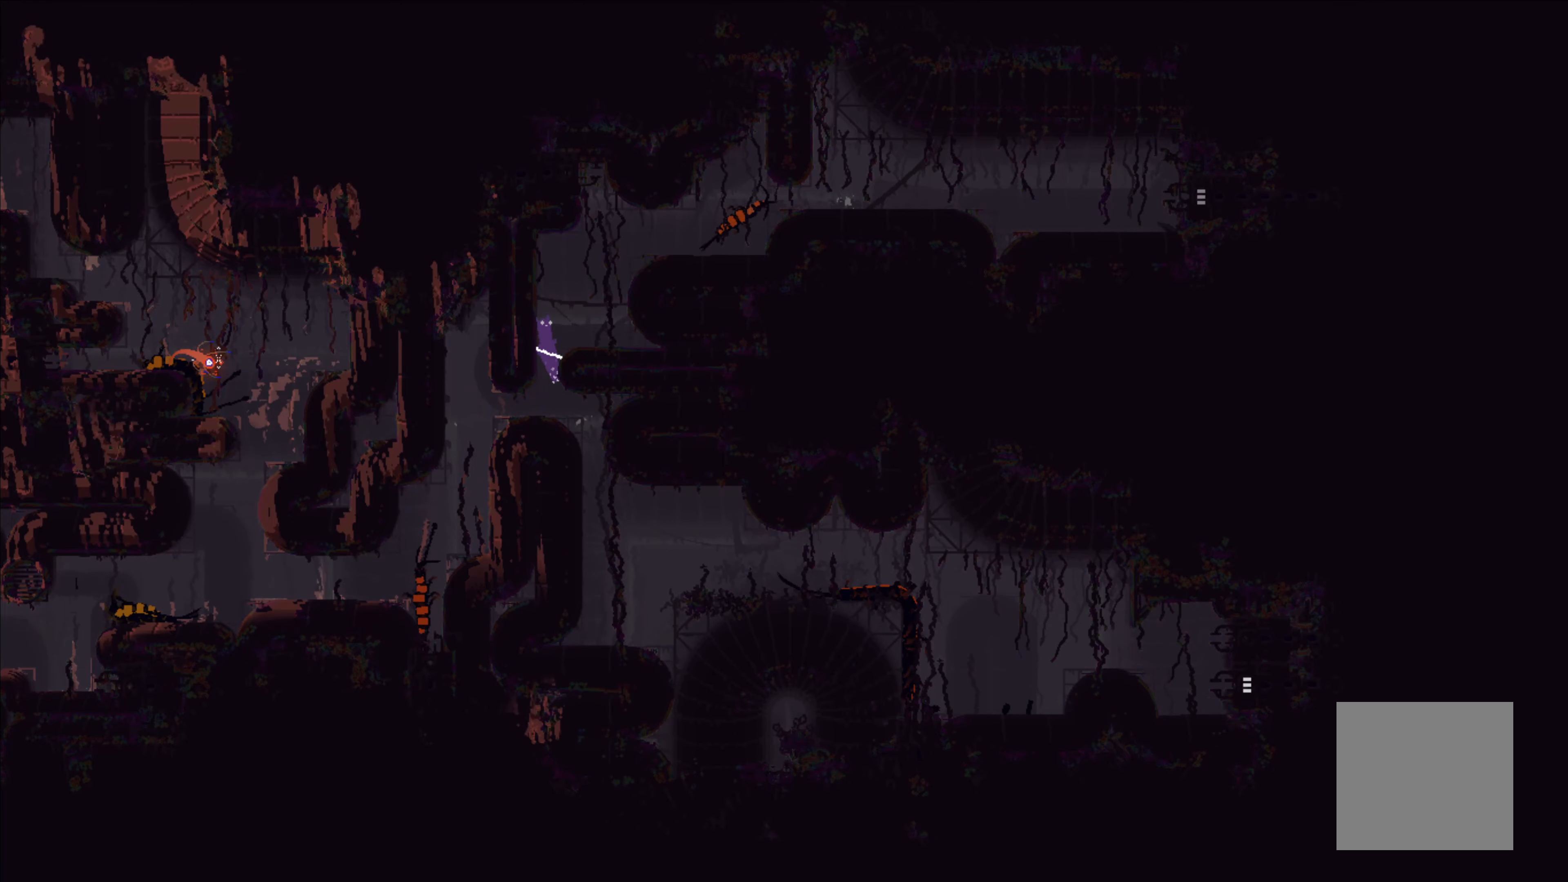
{"buttons": [], "left_stick": "up-right", "events": [[100, "left_stick", "up-right"], [167, "A", "down"], [350, "A", "up"]]}
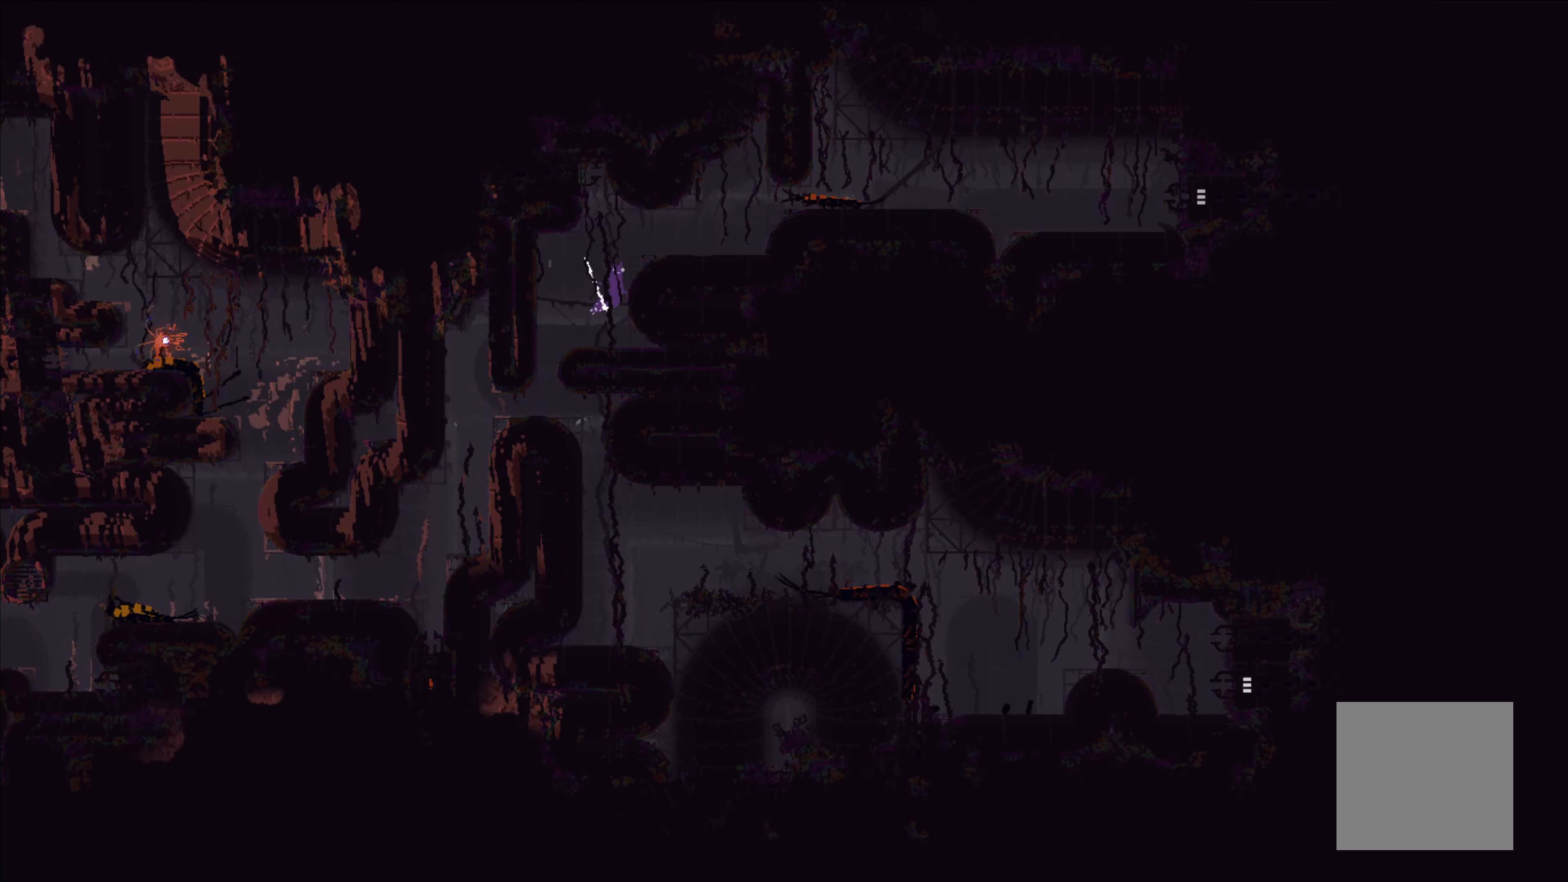
{"buttons": ["A"], "left_stick": "center", "events": [[17, "left_stick", "center"], [417, "A", "down"]]}
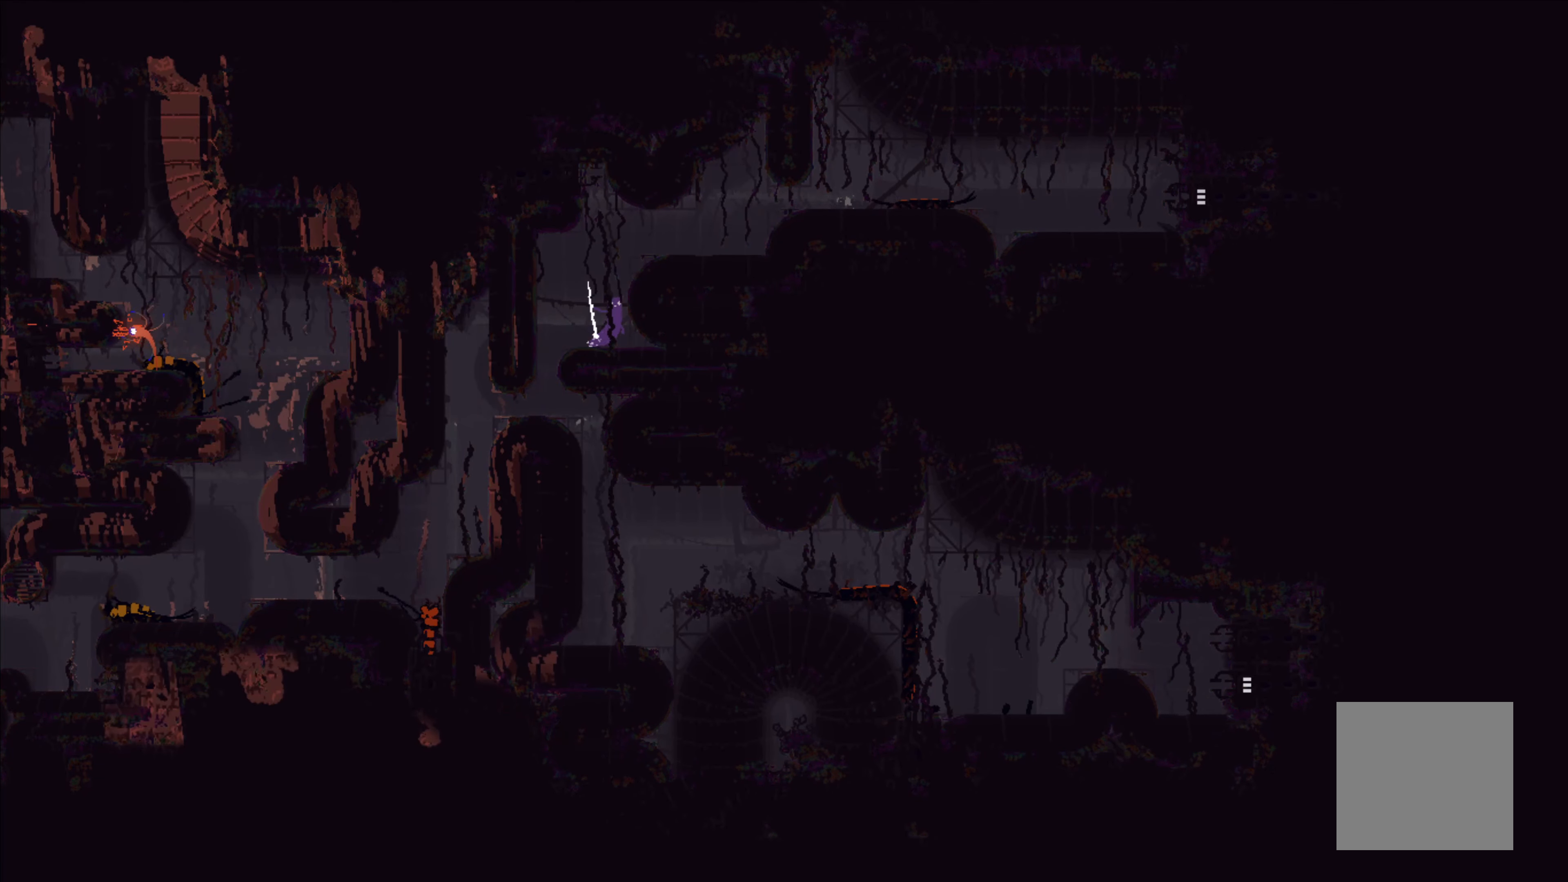
{"buttons": ["A"], "left_stick": "right", "events": [[100, "left_stick", "right"], [300, "A", "up"], [384, "A", "down"]]}
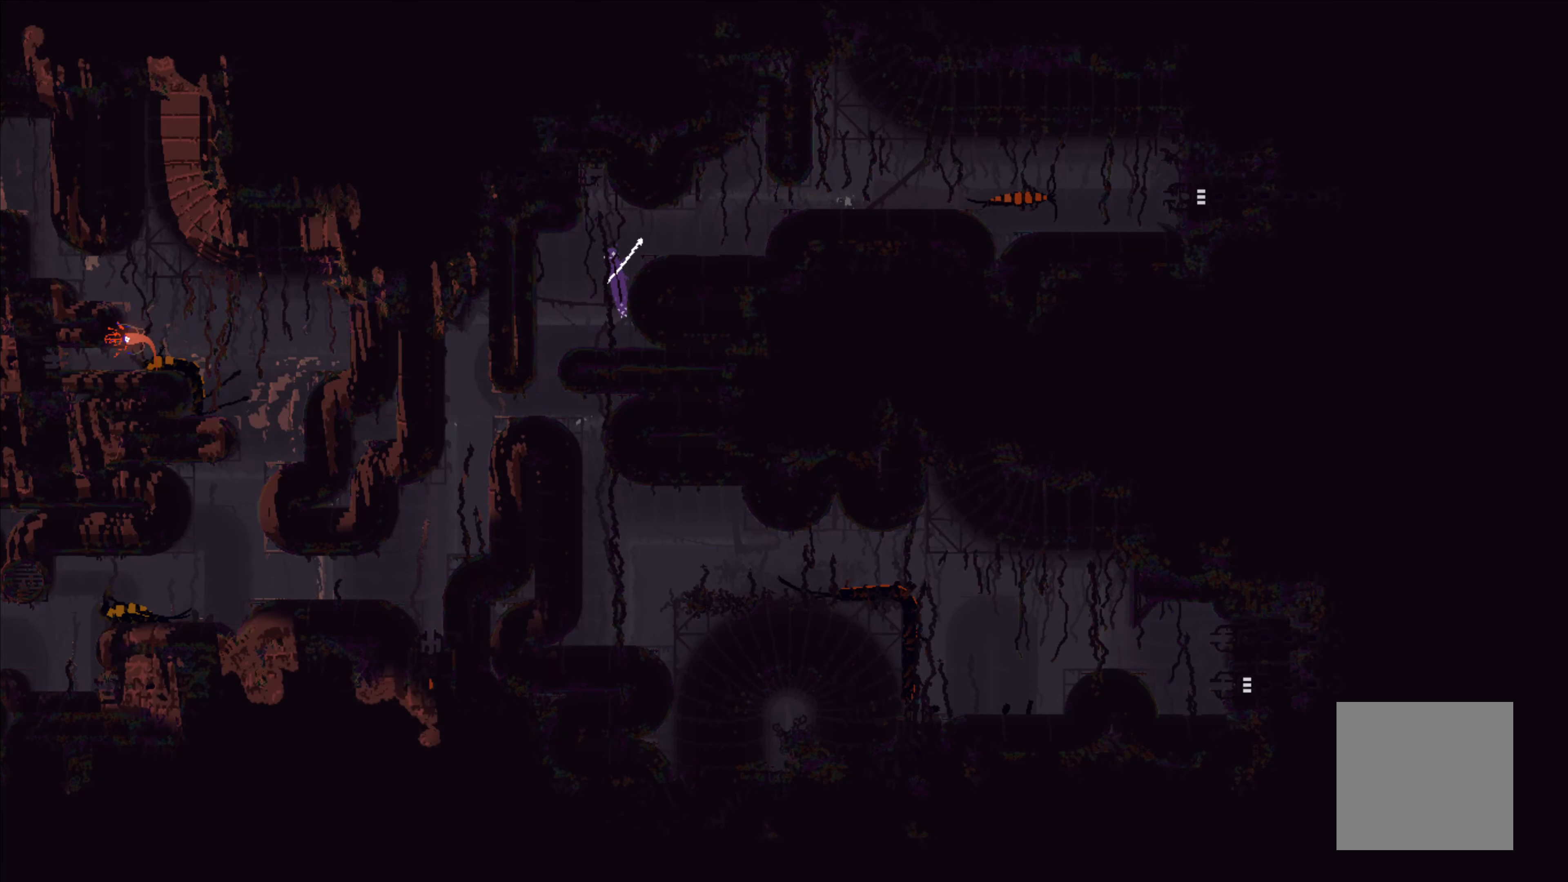
{"buttons": [], "left_stick": "right", "events": [[117, "A", "up"]]}
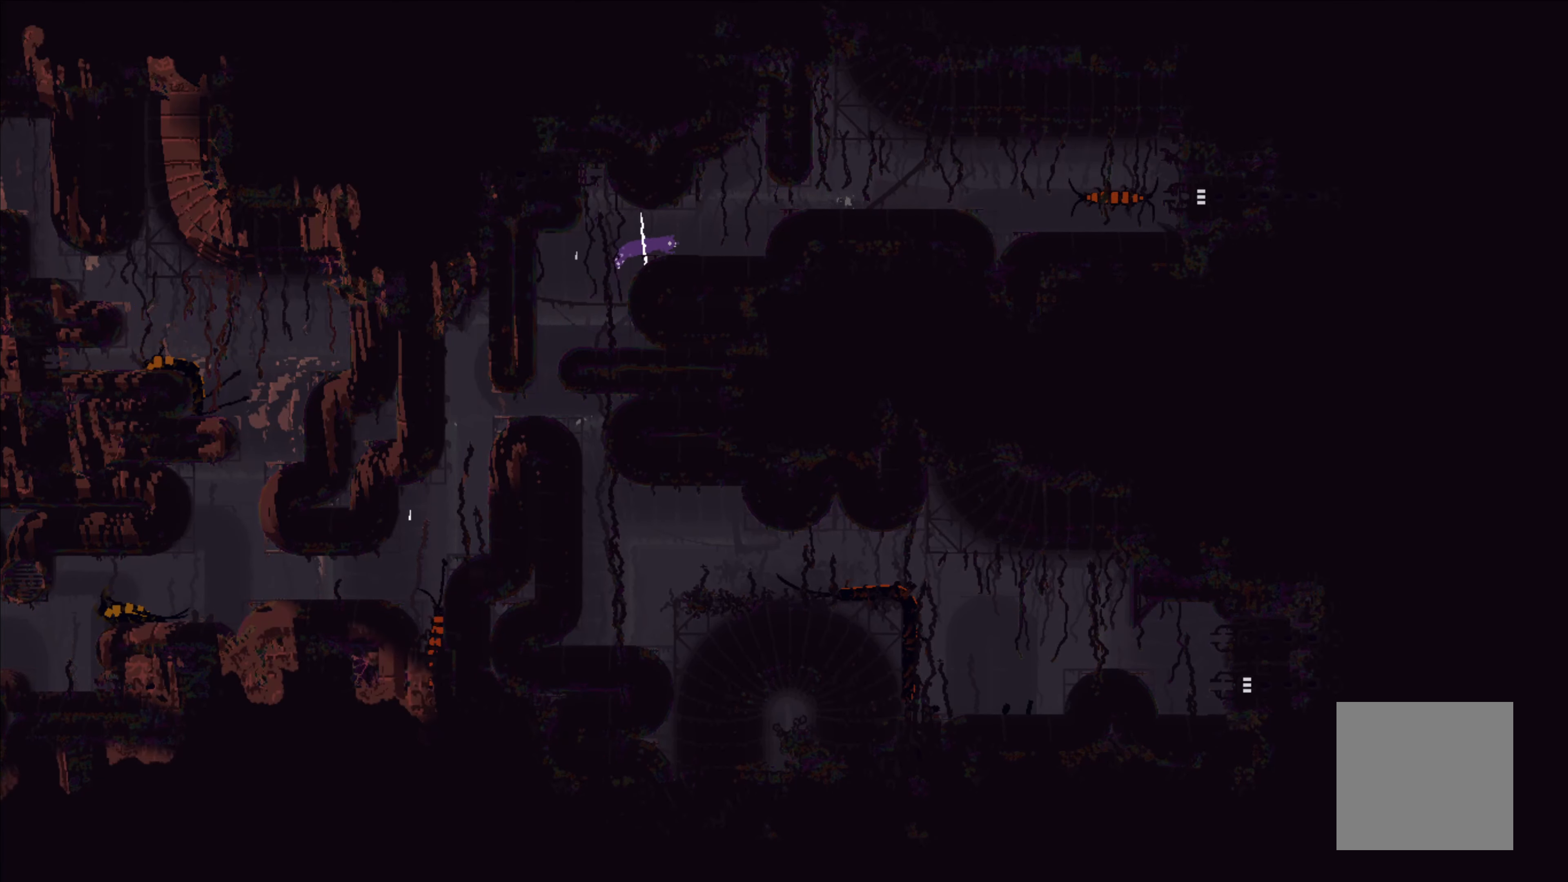
{"buttons": ["A"], "left_stick": "up-right", "events": [[300, "left_stick", "up-right"], [500, "A", "down"]]}
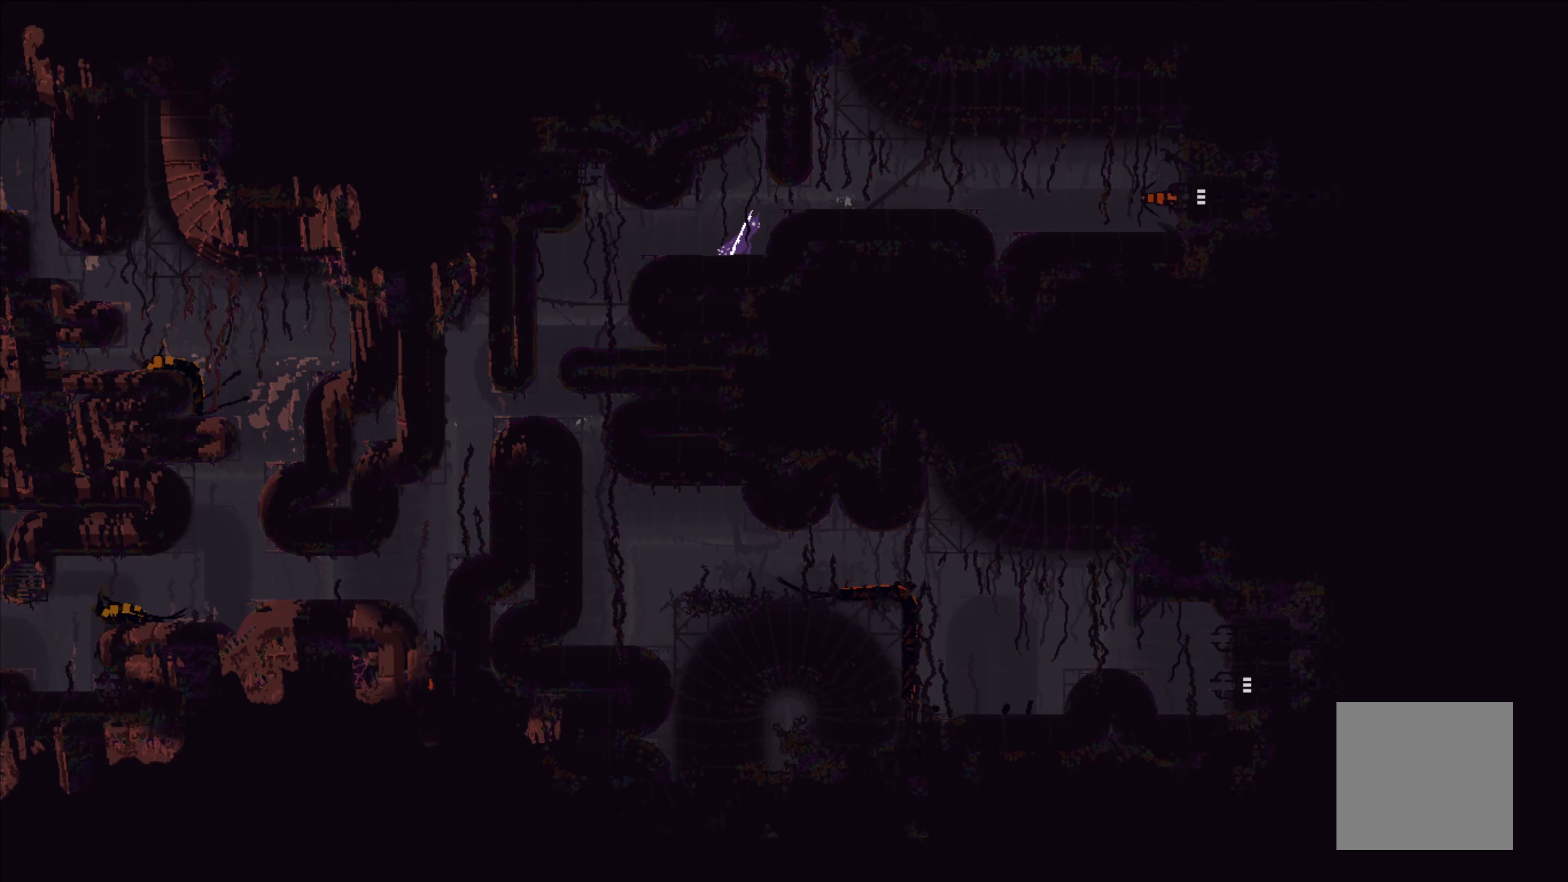
{"buttons": [], "left_stick": "right", "events": [[67, "left_stick", "right"], [117, "A", "up"]]}
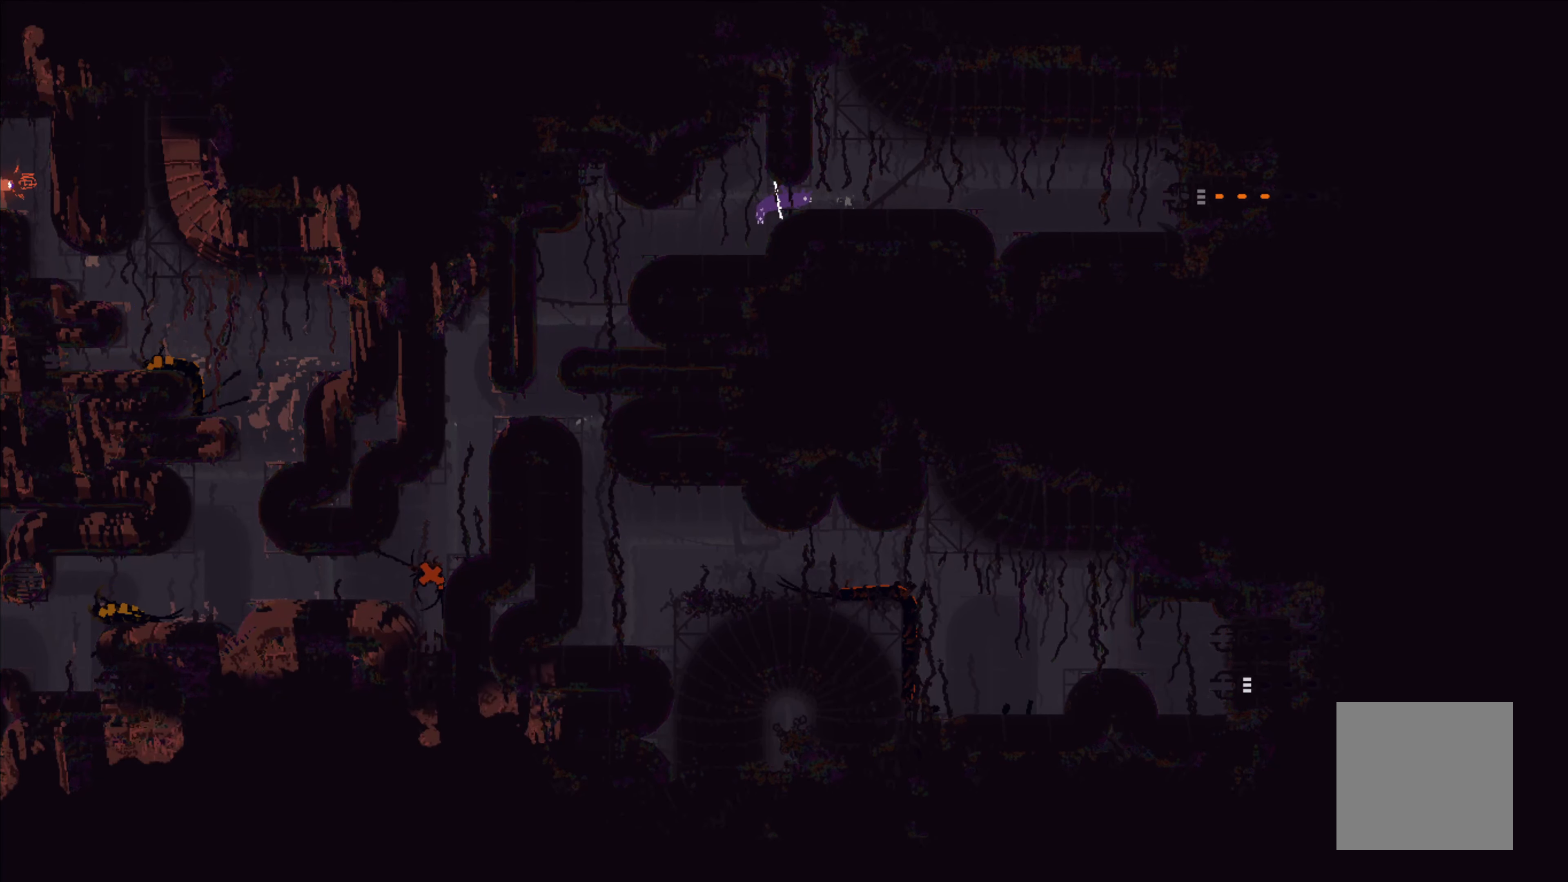
{"buttons": [], "left_stick": "right", "events": []}
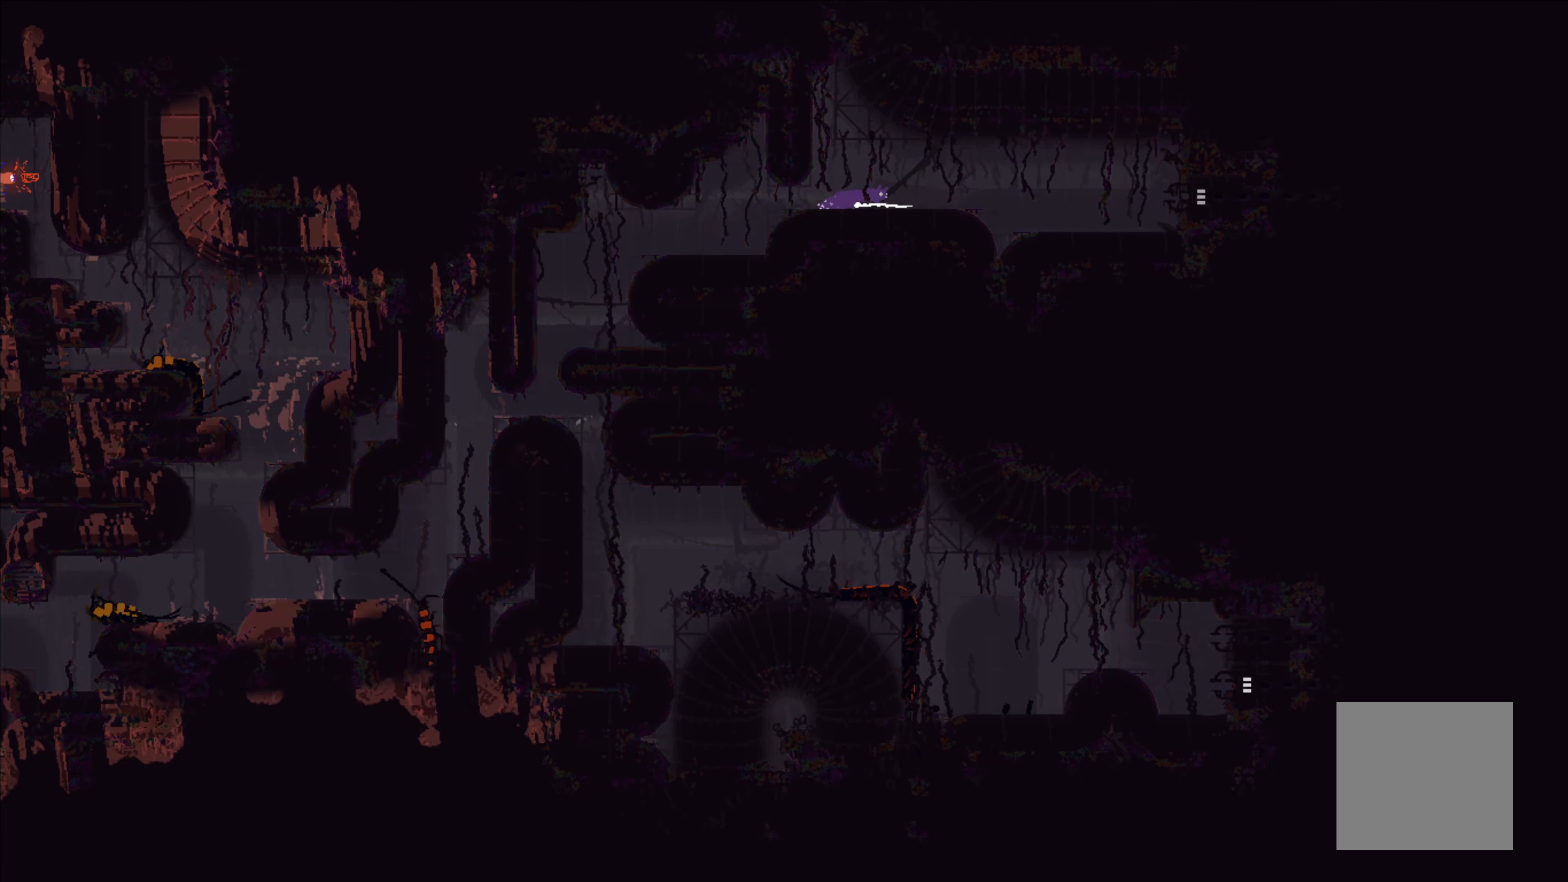
{"buttons": [], "left_stick": "right", "events": [[167, "left_stick", "up-right"], [300, "left_stick", "right"]]}
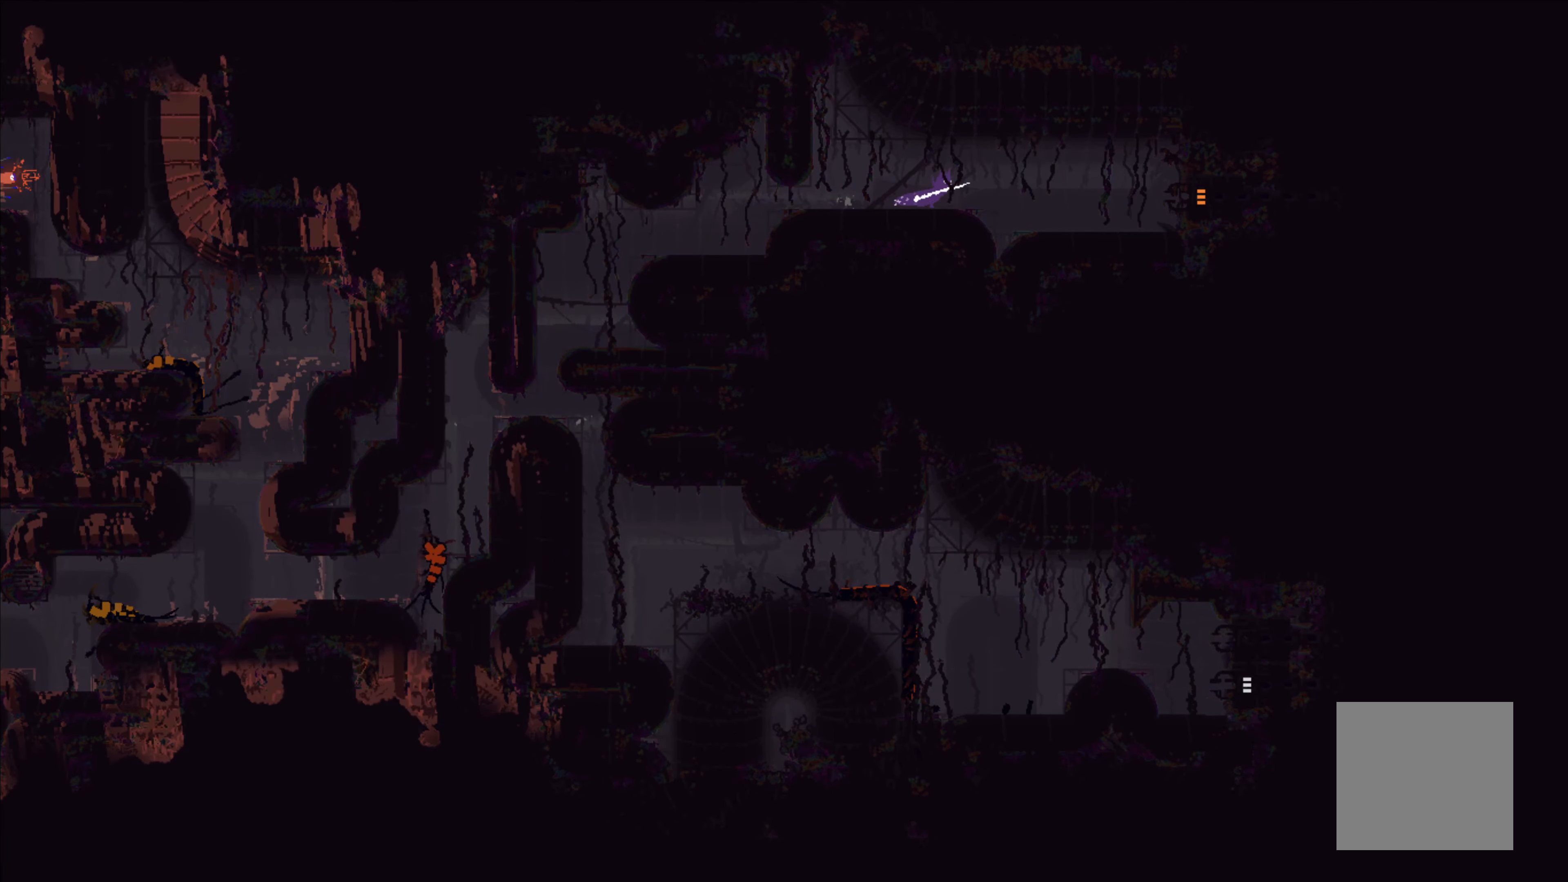
{"buttons": [], "left_stick": "right", "events": []}
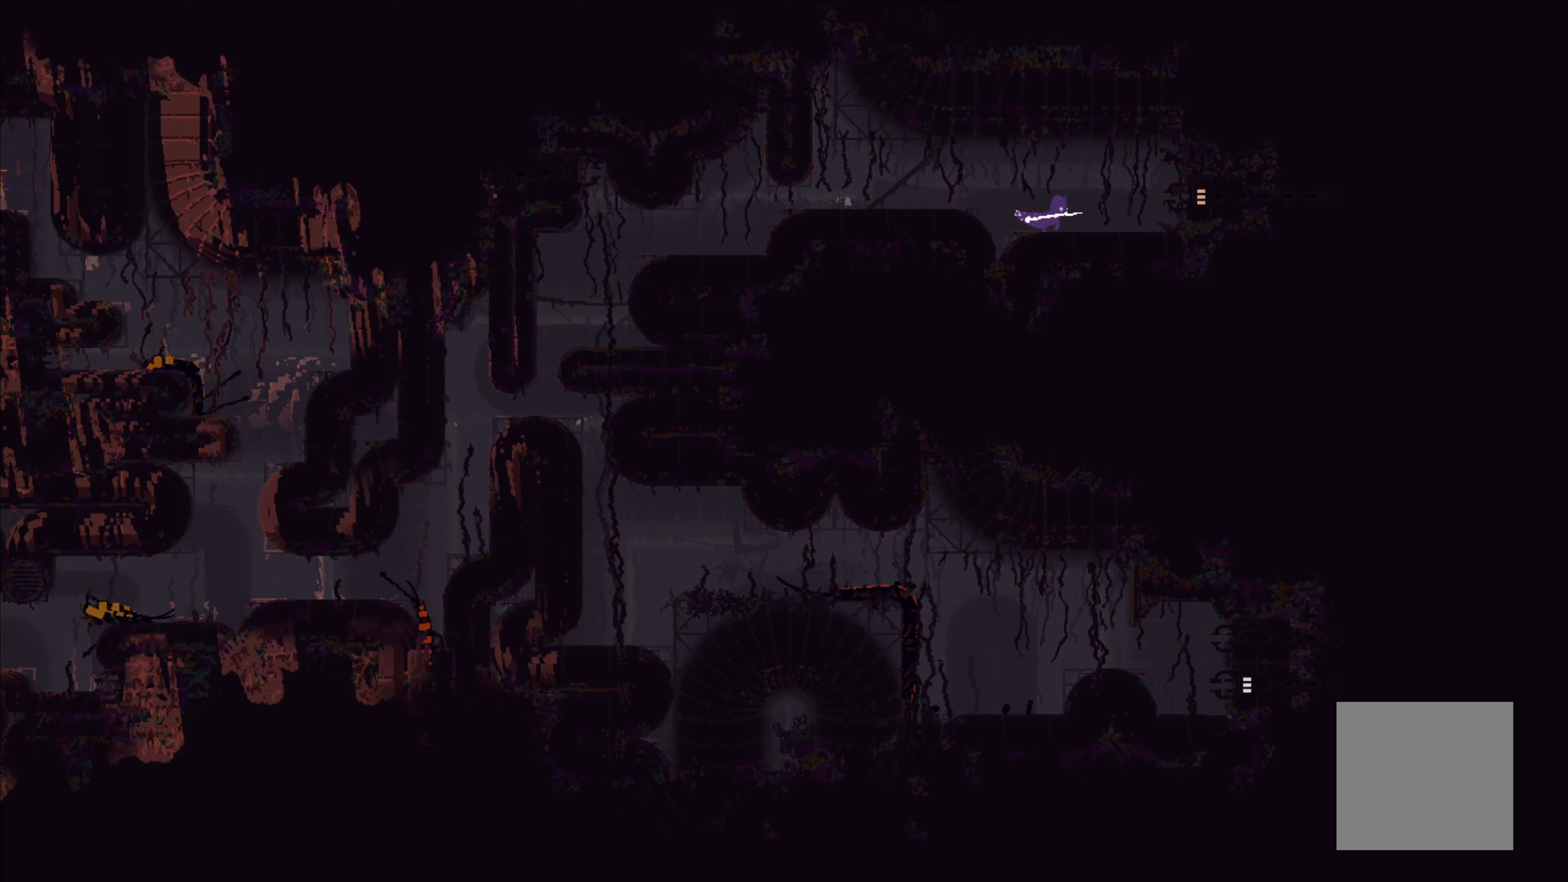
{"buttons": [], "left_stick": "right", "events": []}
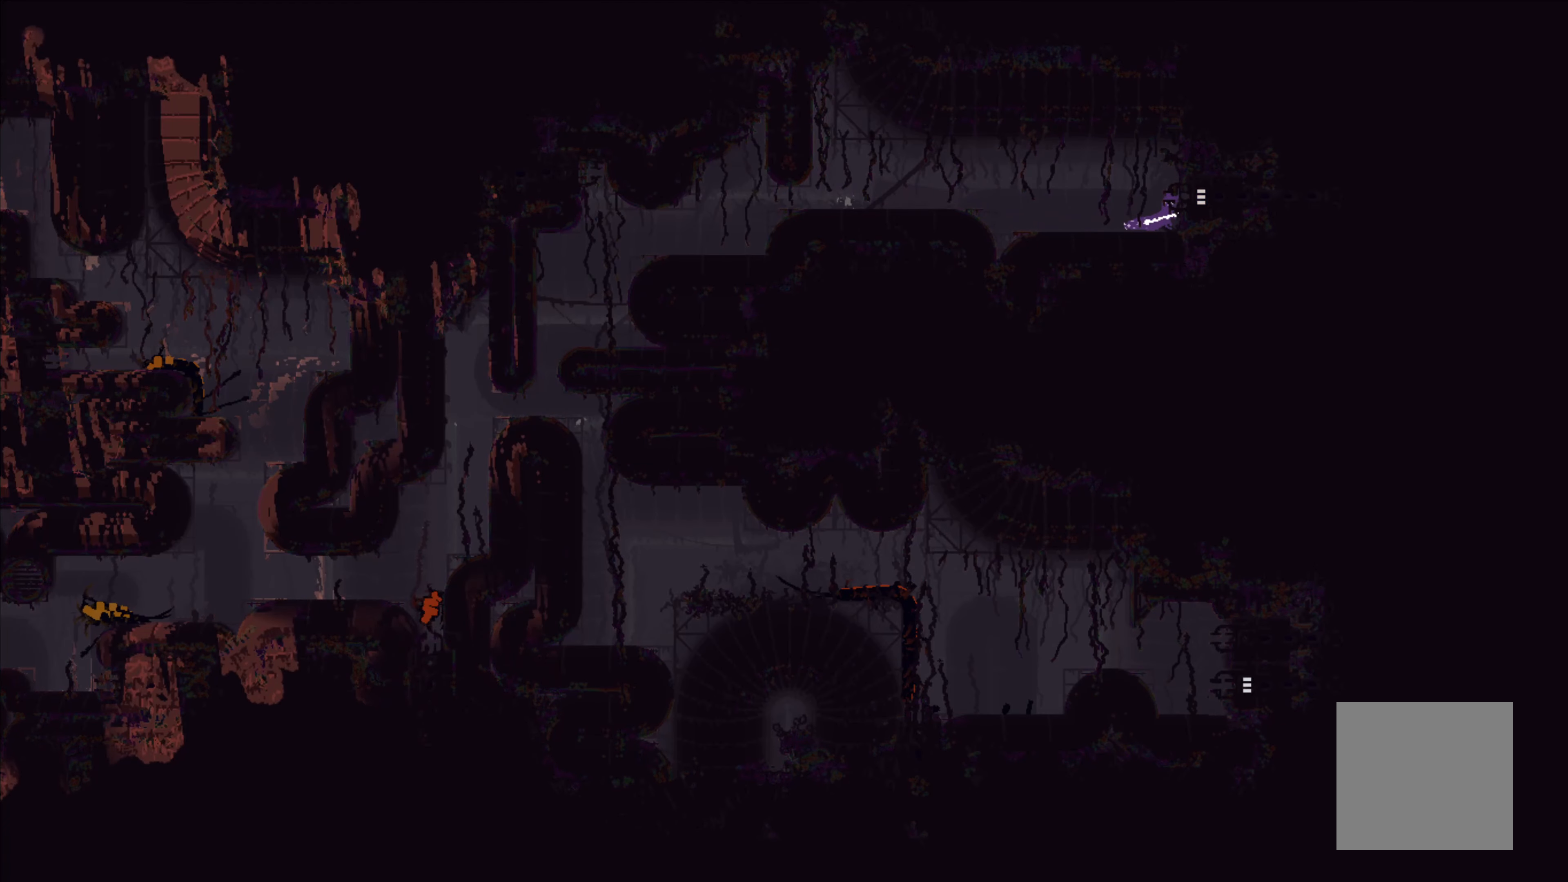
{"buttons": [], "left_stick": "right", "events": []}
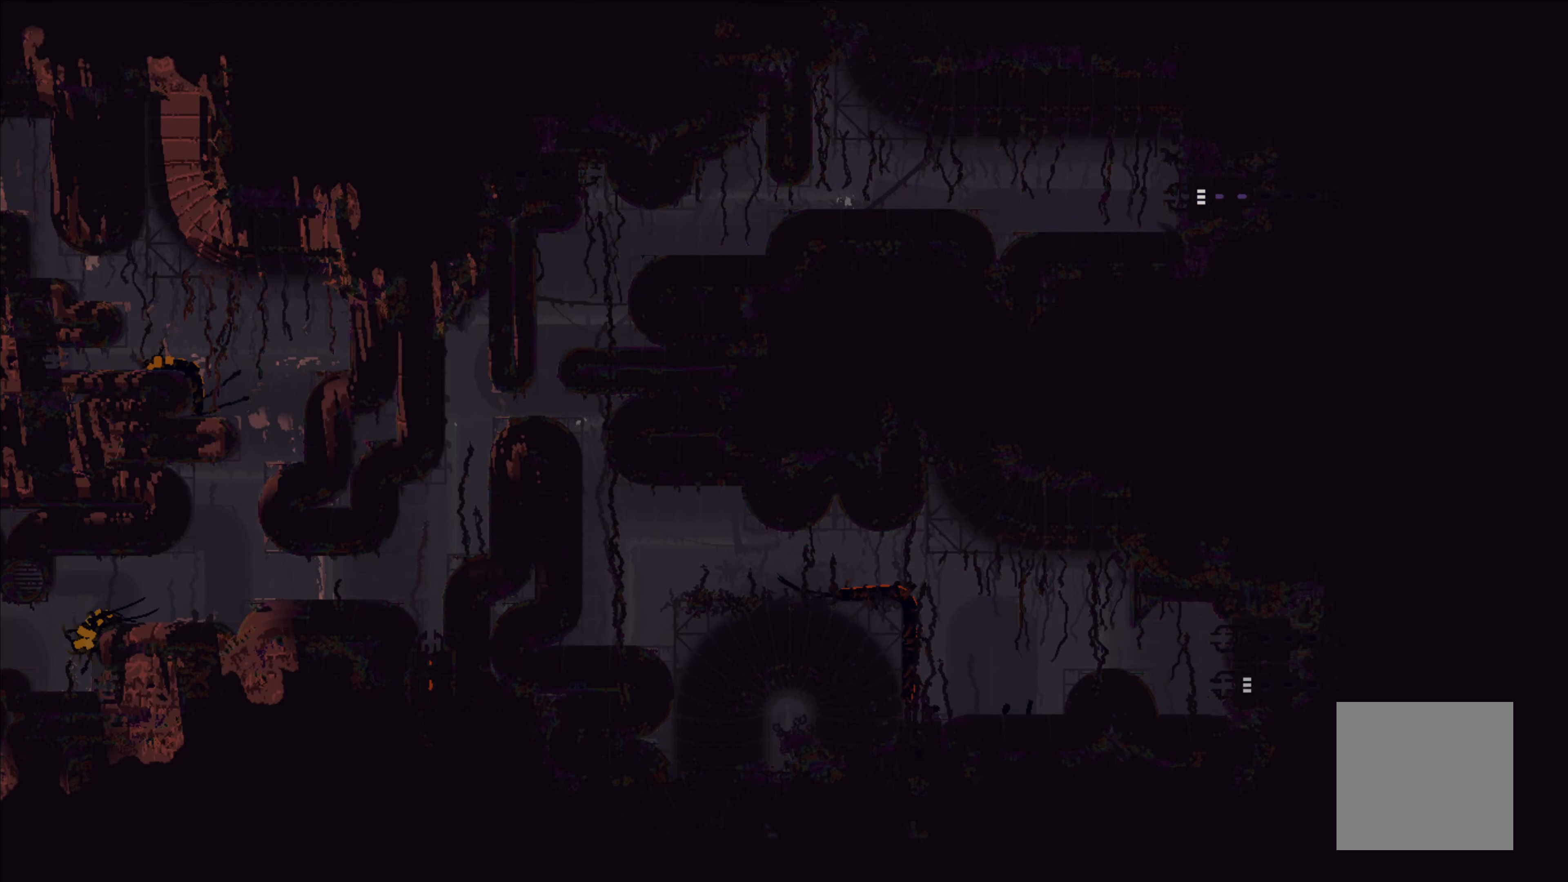
{"buttons": [], "left_stick": "center", "events": [[116, "left_stick", "center"]]}